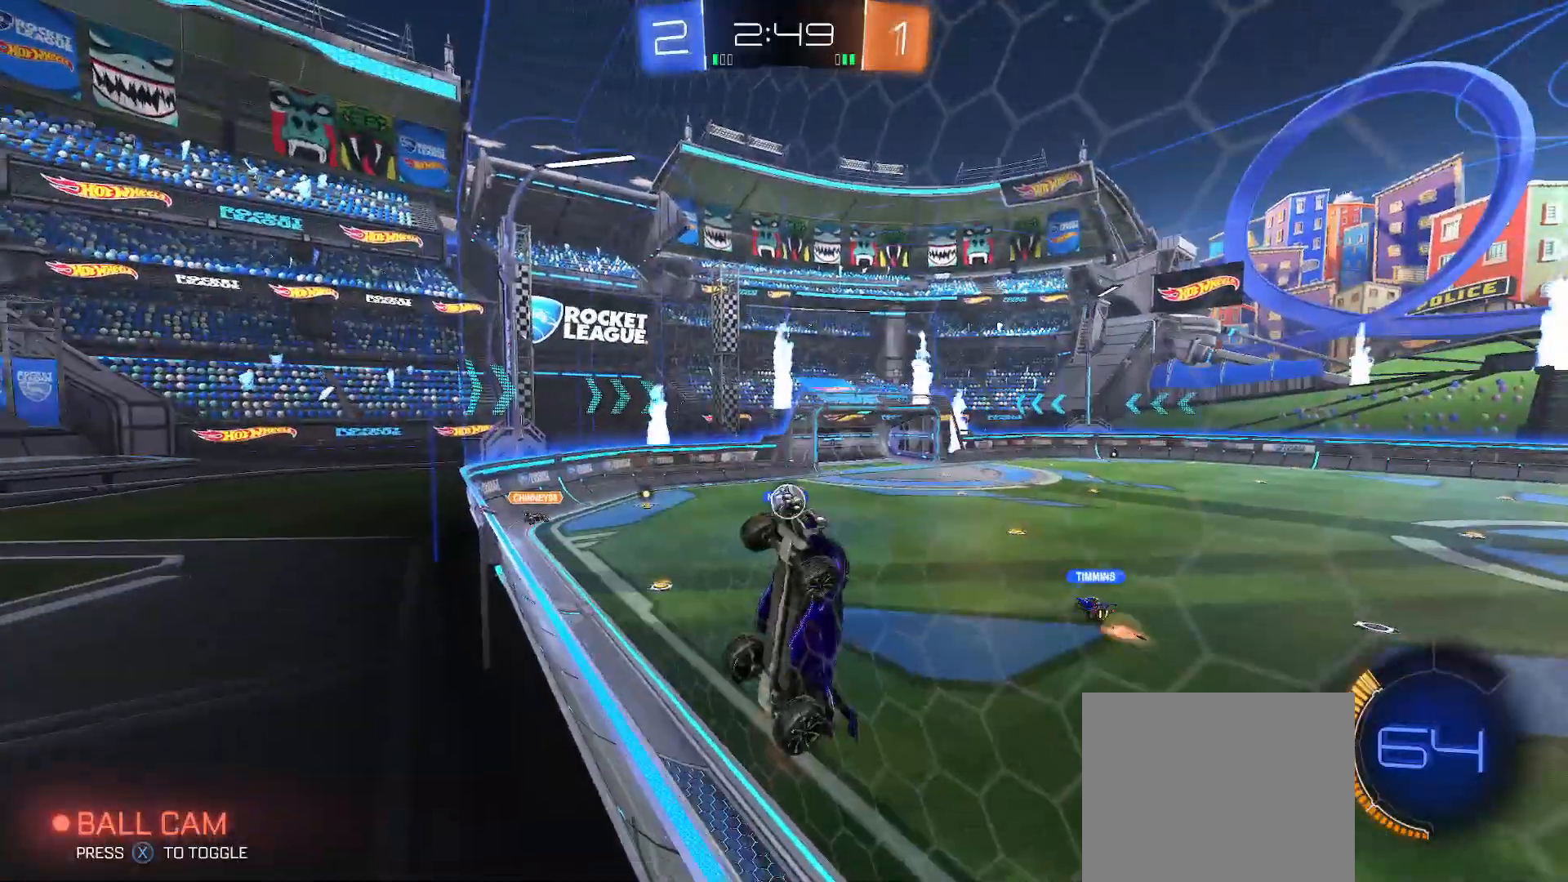
Gameplay with a controller (Xbox layout); each line is a JSON object with the inputs held at the frame after it. "events" lists button and stick changes between this image and that frame as [ms after this image, input, new state], when the widget could be followed in between.
{"buttons": ["R2"], "left_stick": "left", "right_stick": "center", "events": []}
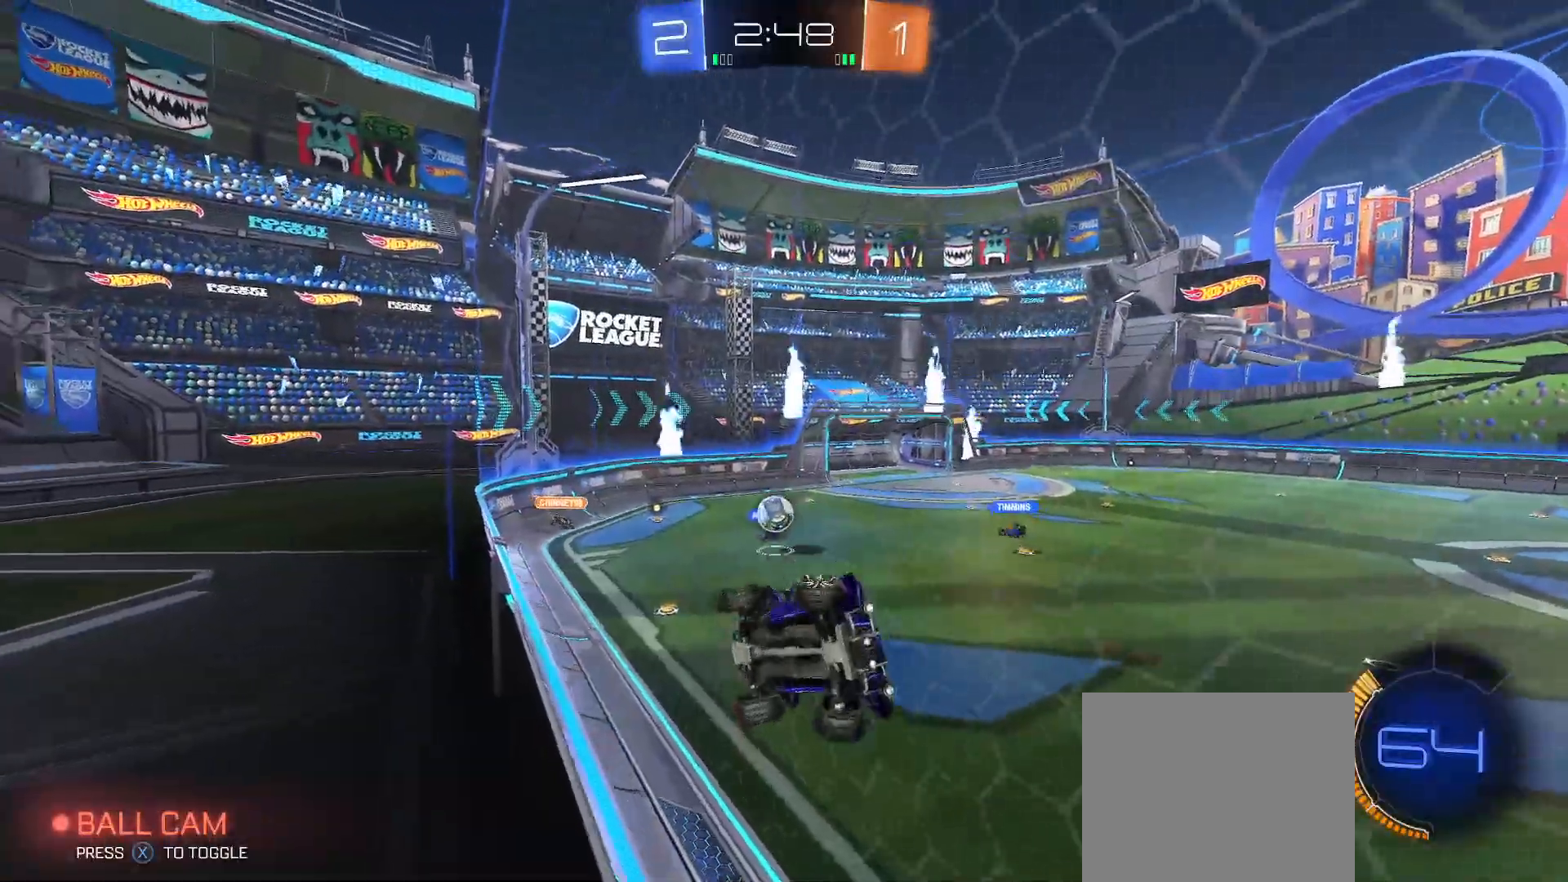
{"buttons": ["R2"], "left_stick": "center", "right_stick": "center", "events": [[467, "left_stick", "center"]]}
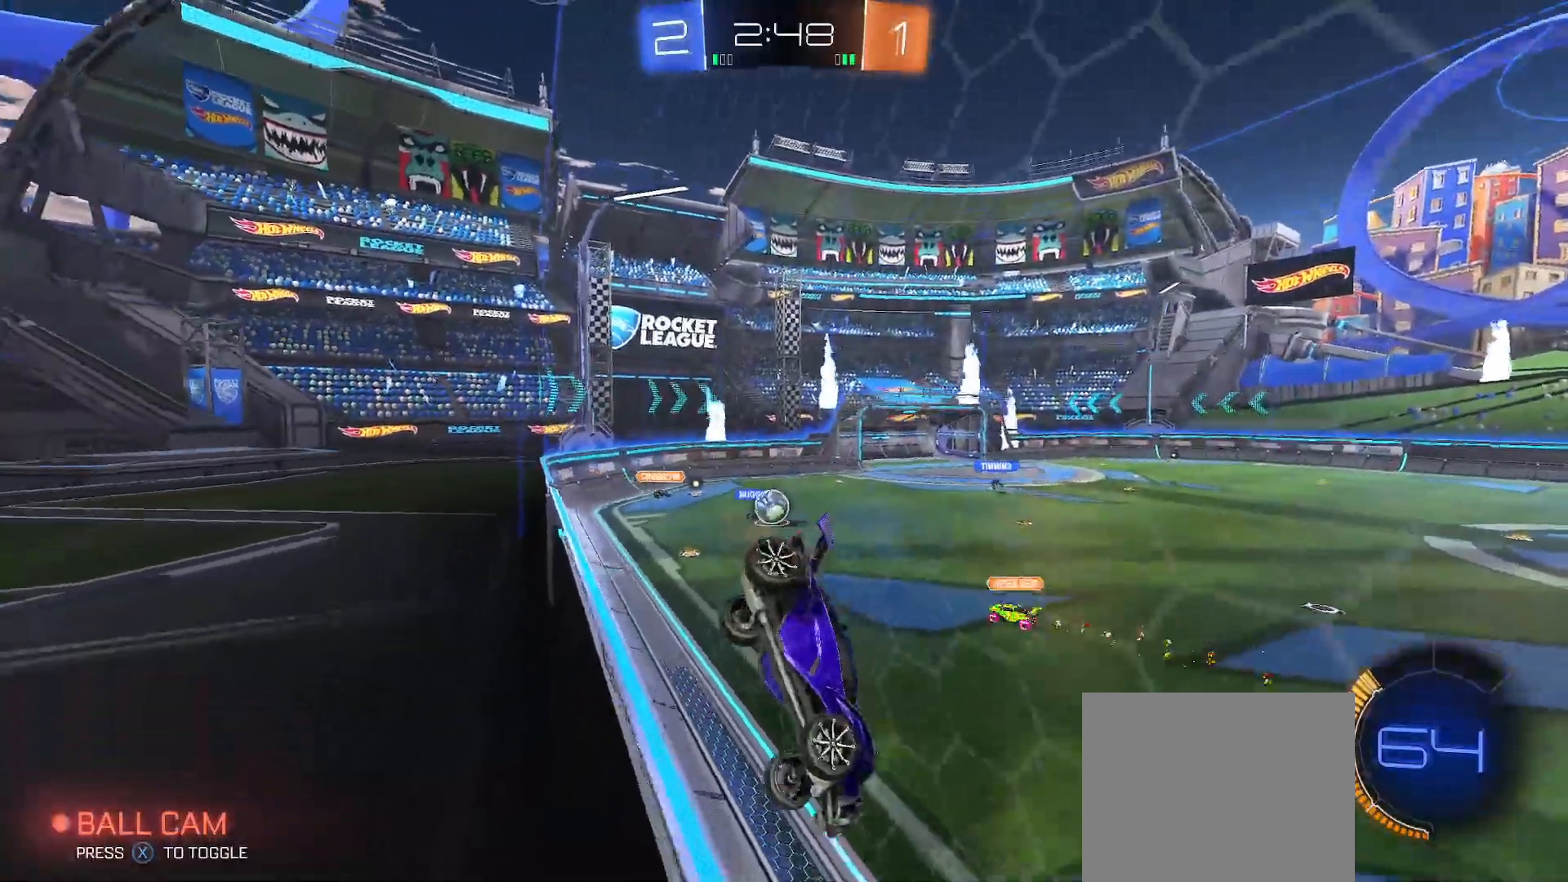
{"buttons": ["R2"], "left_stick": "left", "right_stick": "center", "events": [[100, "left_stick", "up-left"], [267, "left_stick", "center"], [467, "left_stick", "left"]]}
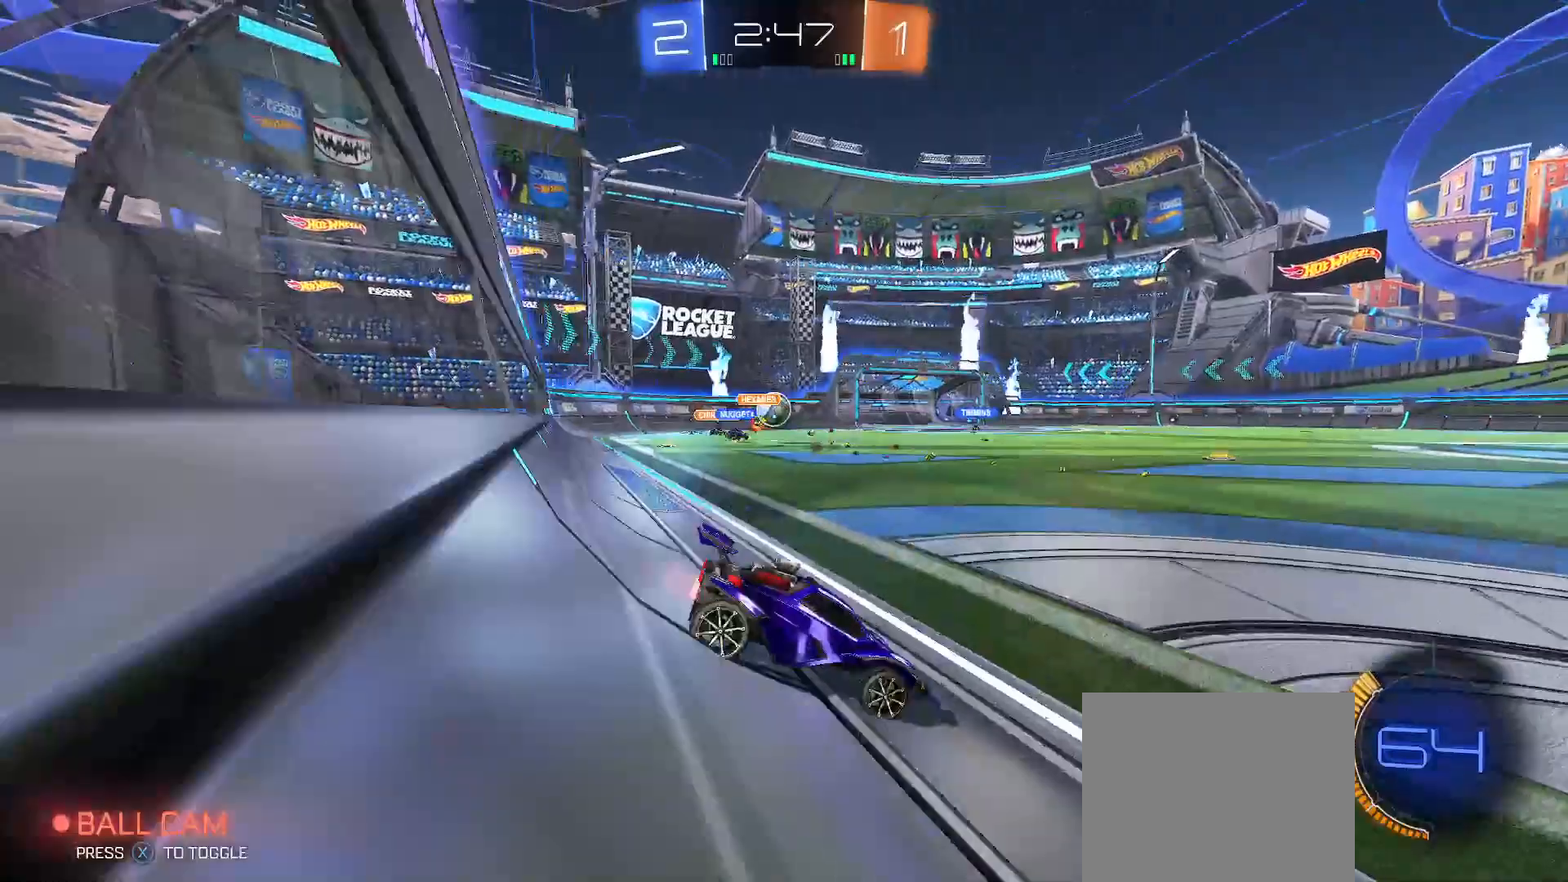
{"buttons": ["B", "R2"], "left_stick": "right", "right_stick": "center", "events": [[250, "B", "down"], [433, "left_stick", "center"], [483, "left_stick", "right"]]}
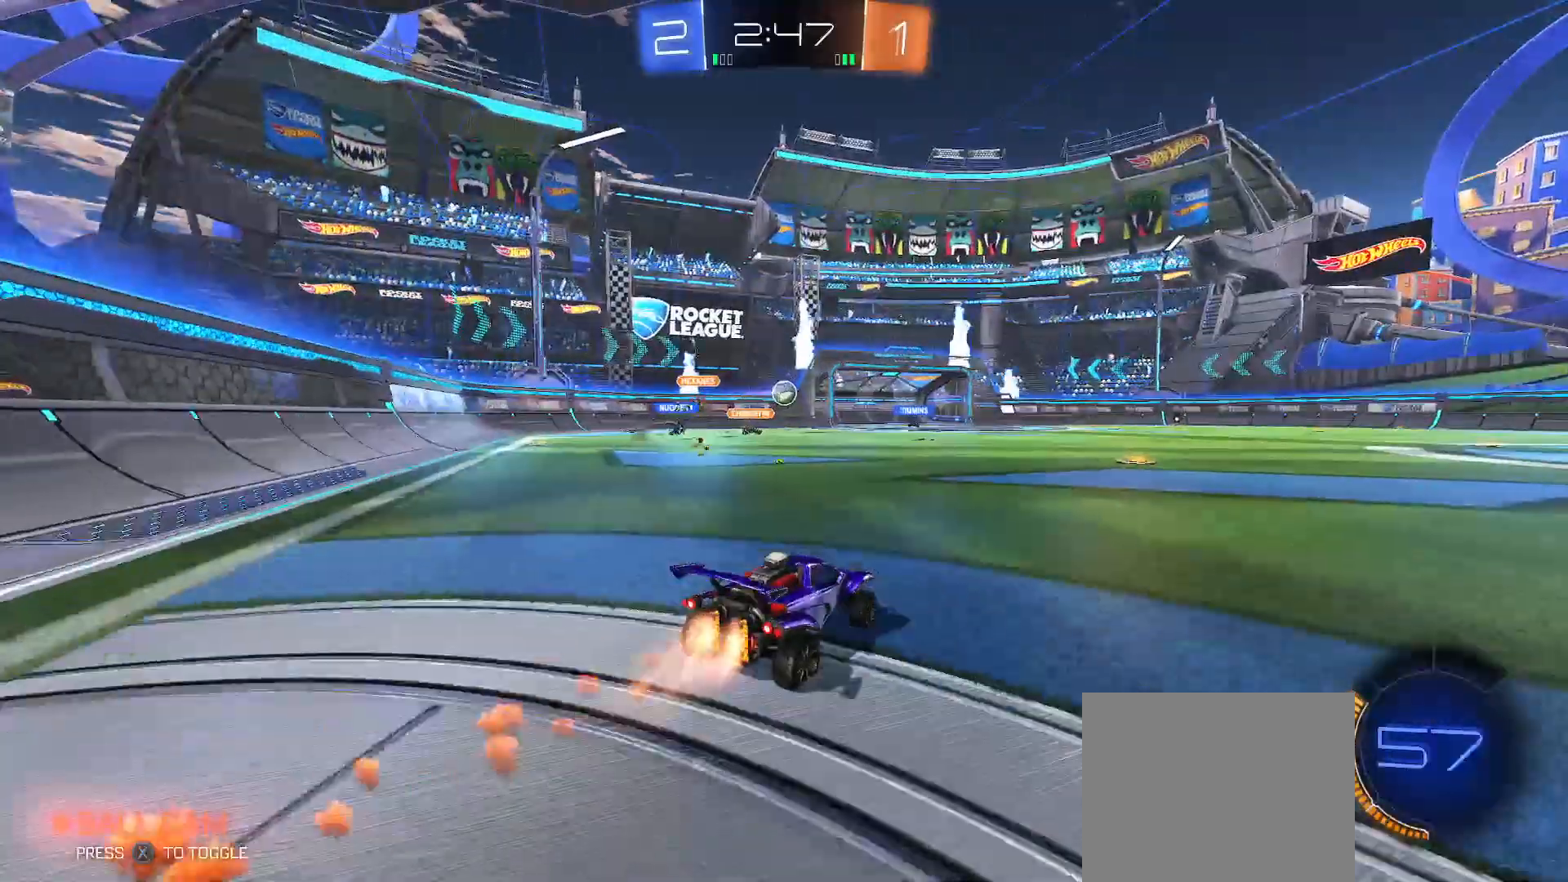
{"buttons": ["B", "R2"], "left_stick": "center", "right_stick": "center", "events": [[100, "left_stick", "center"]]}
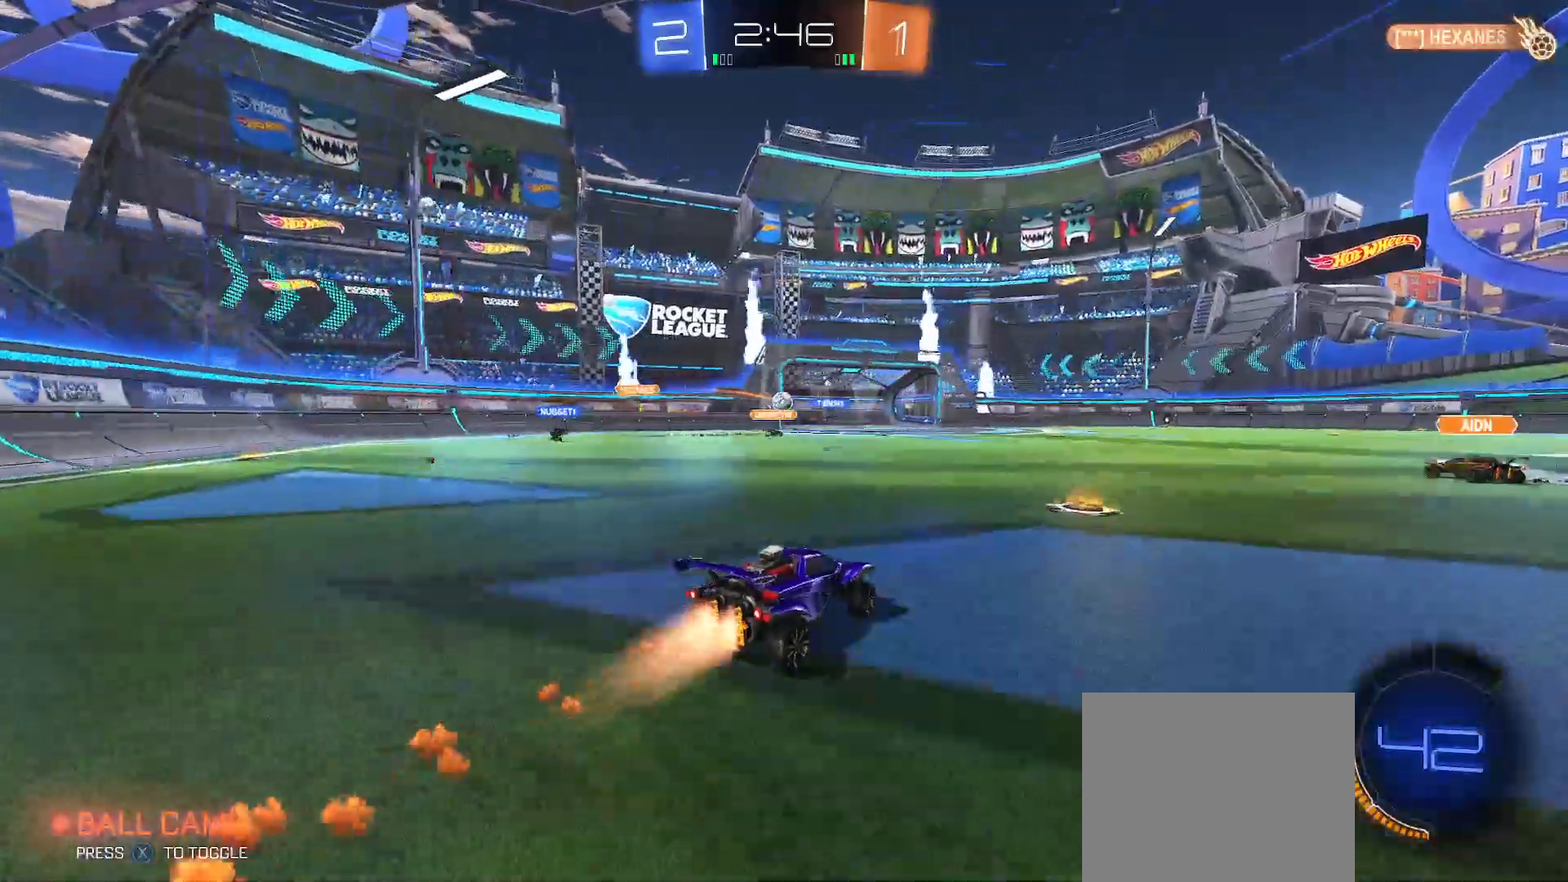
{"buttons": ["R2"], "left_stick": "right", "right_stick": "center", "events": [[133, "left_stick", "left"], [233, "B", "up"], [250, "left_stick", "center"], [483, "left_stick", "right"]]}
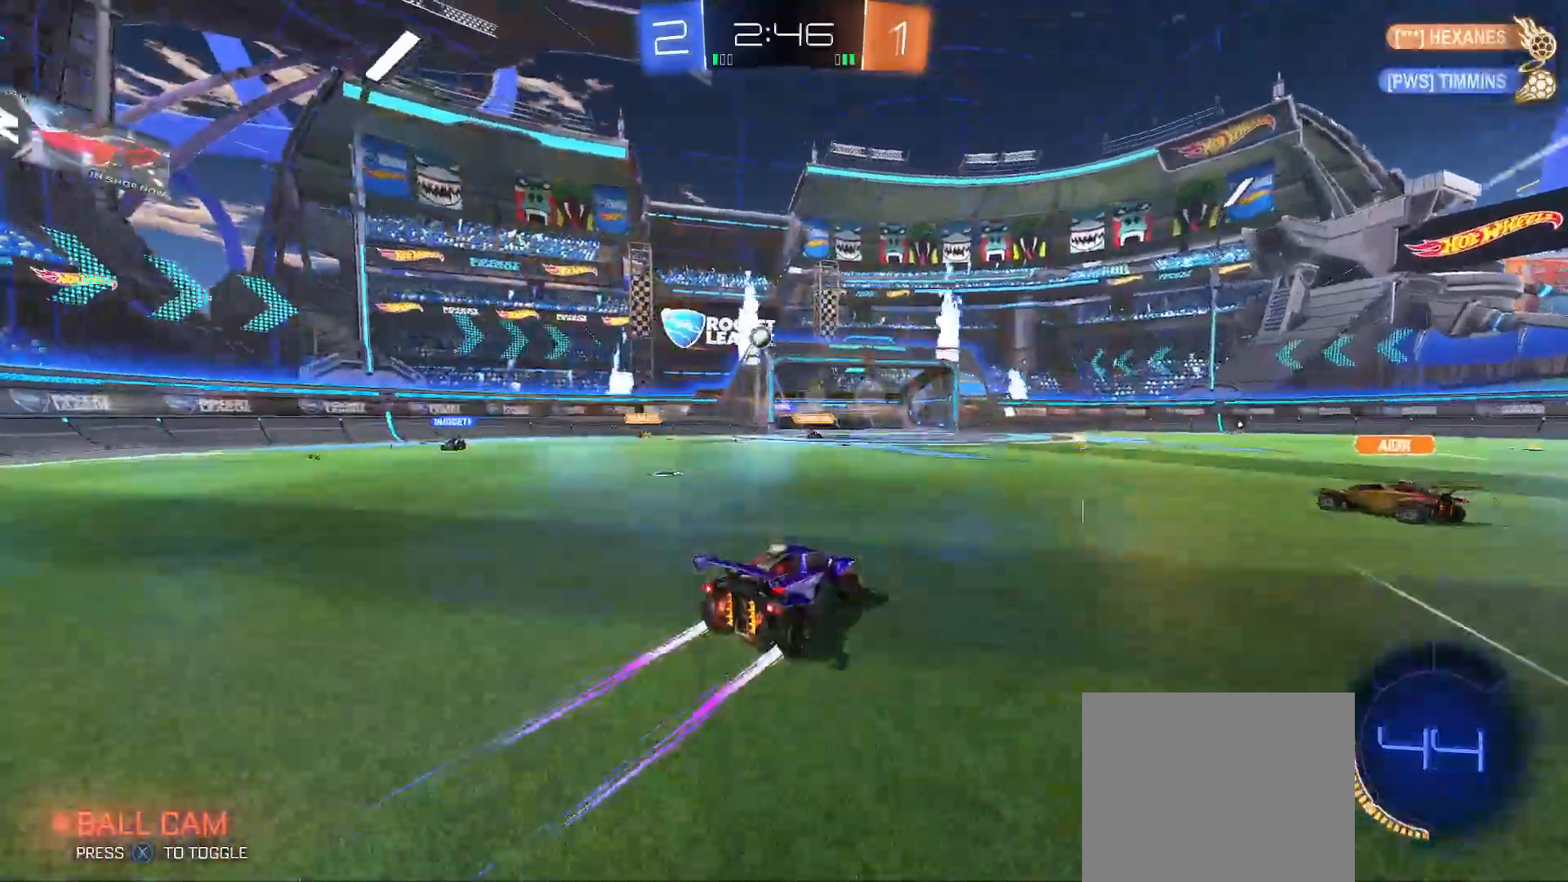
{"buttons": ["B", "R2"], "left_stick": "up-left", "right_stick": "center", "events": [[83, "X", "down"], [150, "X", "up"], [217, "B", "down"], [333, "left_stick", "up-left"]]}
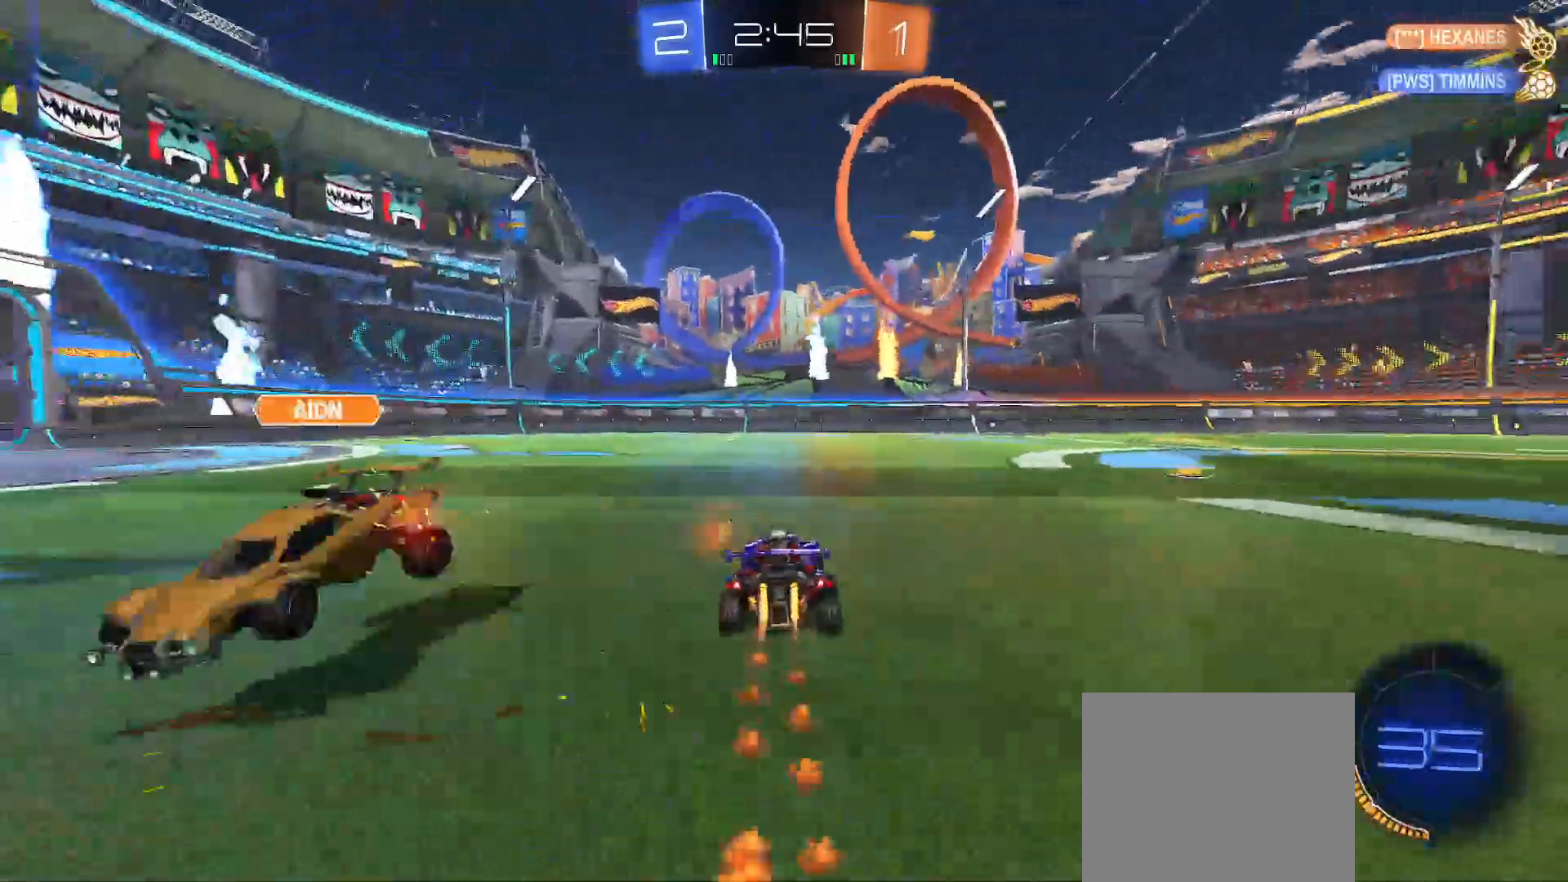
{"buttons": ["A", "R2"], "left_stick": "up-right", "right_stick": "center", "events": [[33, "left_stick", "right"], [283, "B", "up"], [333, "left_stick", "up-left"], [367, "A", "down"], [450, "left_stick", "up-right"]]}
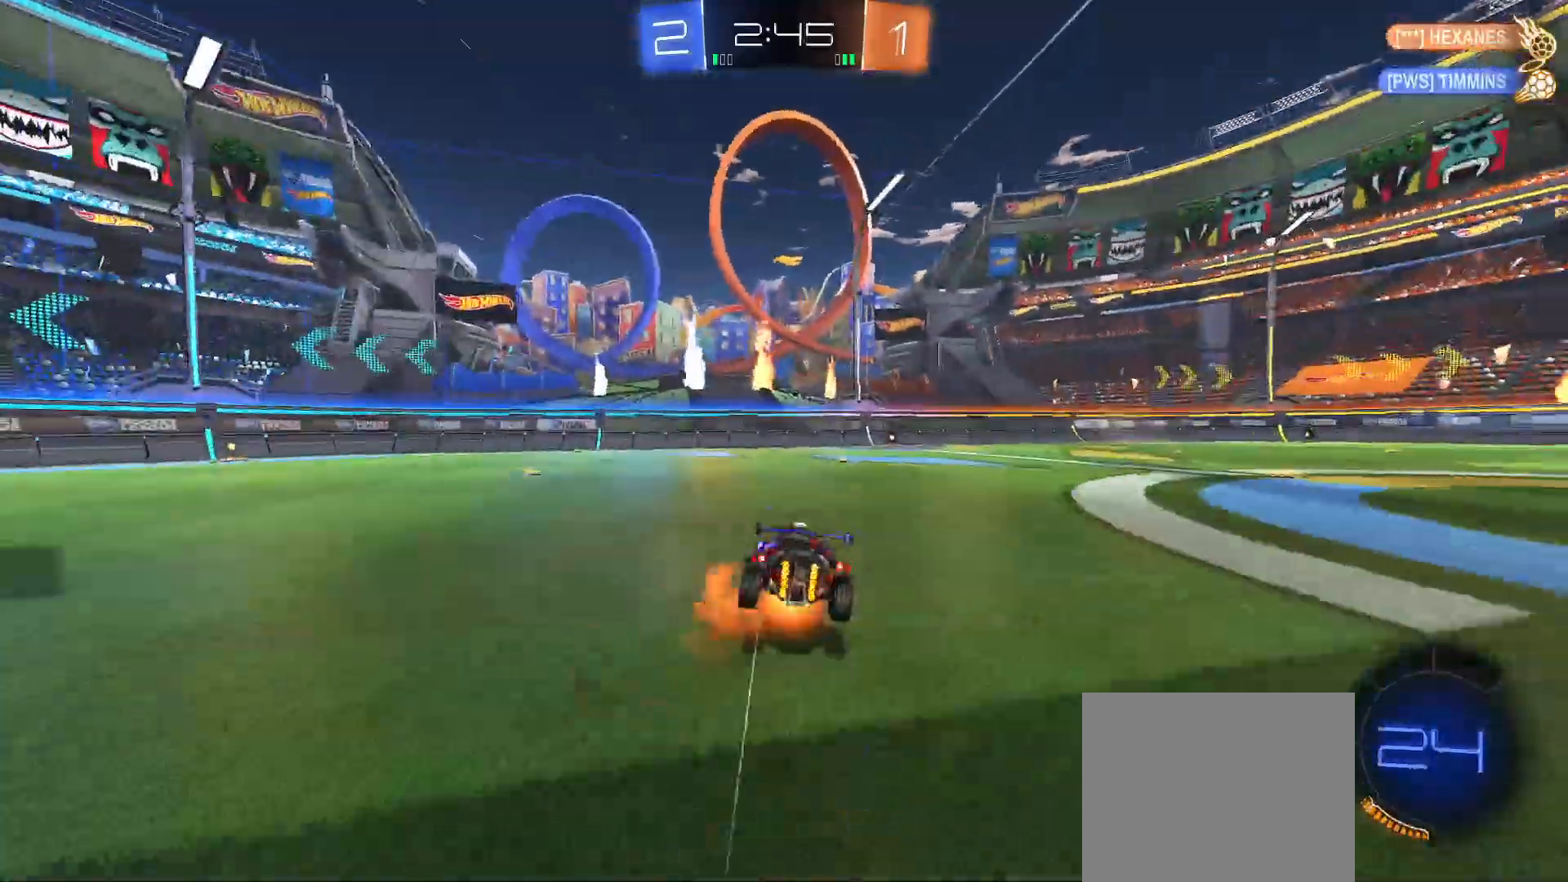
{"buttons": ["B", "Y", "R2"], "left_stick": "down-right", "right_stick": "center", "events": [[17, "Y", "down"], [33, "B", "down"], [33, "left_stick", "down-right"], [67, "A", "up"], [167, "Y", "up"], [183, "B", "up"], [500, "B", "down"], [500, "Y", "down"]]}
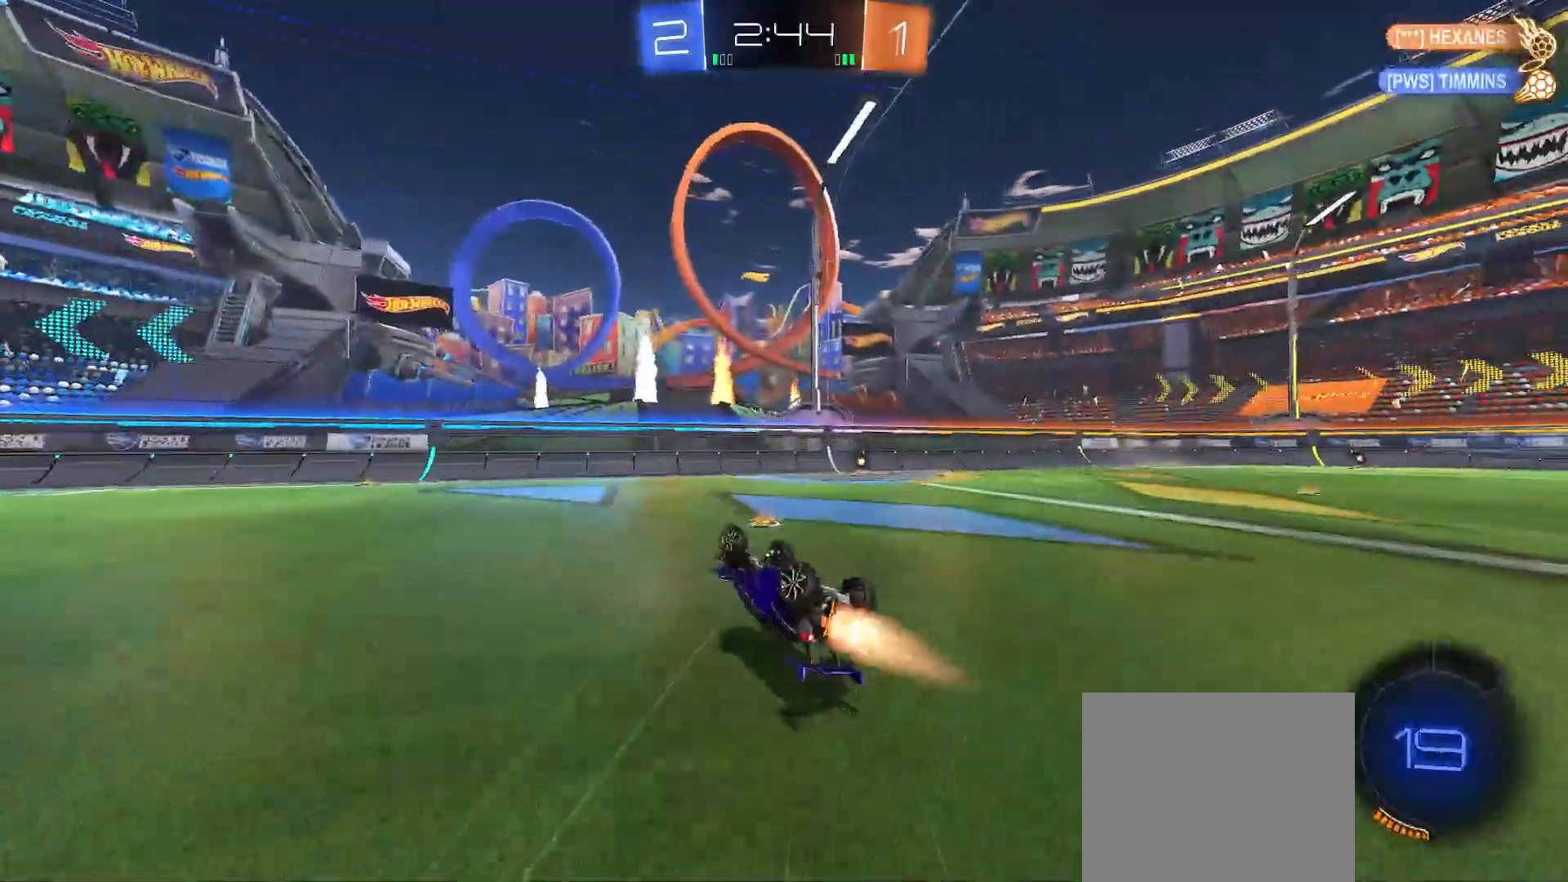
{"buttons": ["R2"], "left_stick": "center", "right_stick": "center", "events": [[133, "B", "up"], [233, "left_stick", "up-right"], [283, "Y", "up"], [300, "left_stick", "center"], [417, "X", "down"], [500, "X", "up"]]}
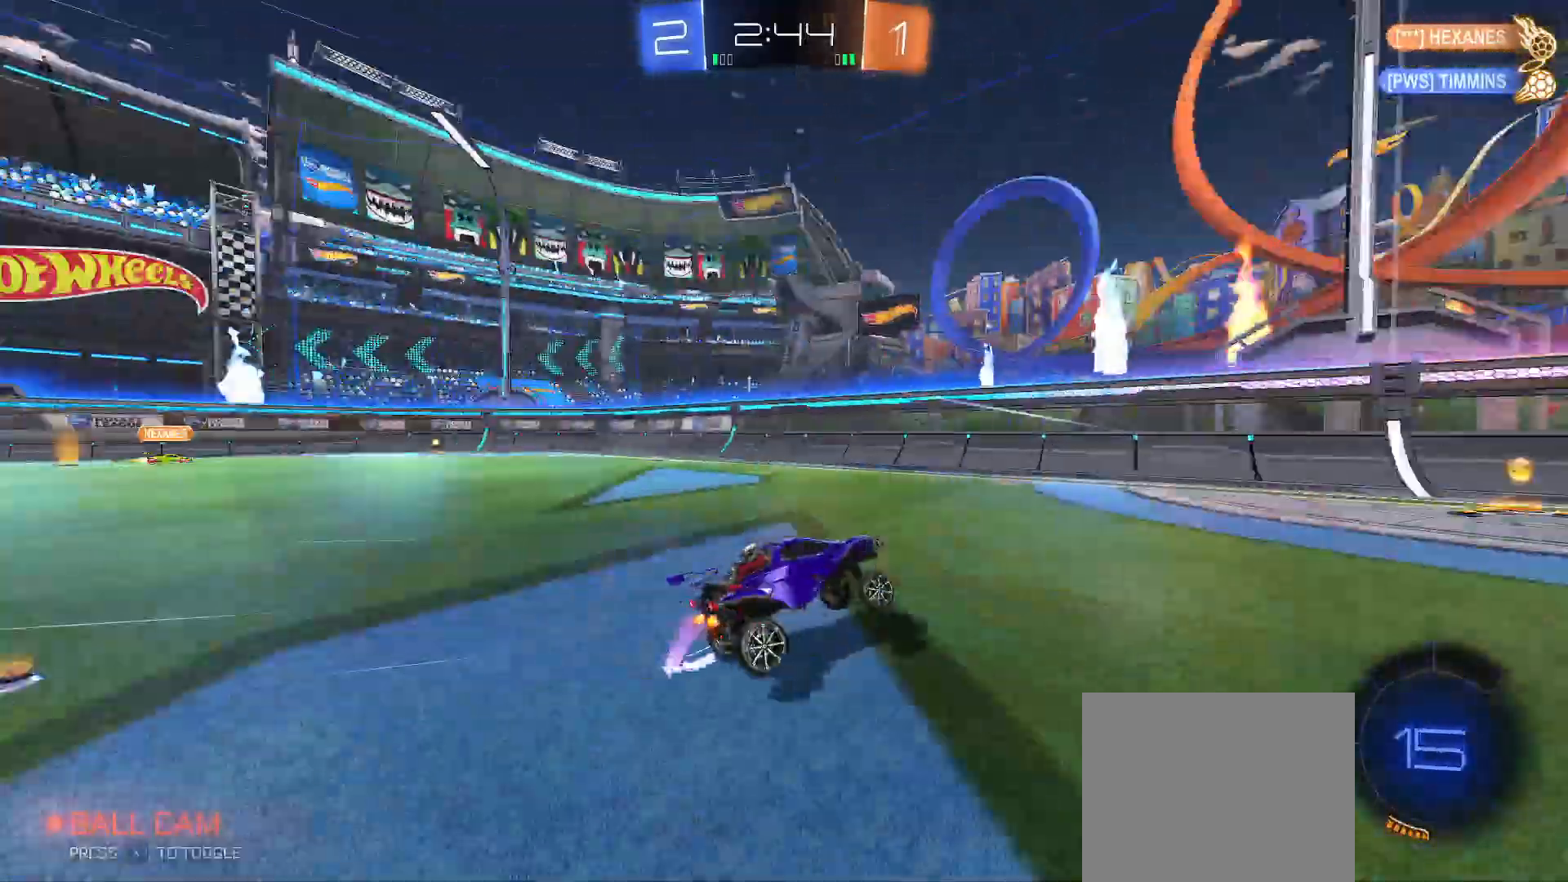
{"buttons": ["R2"], "left_stick": "right", "right_stick": "center", "events": [[200, "Y", "down"], [217, "left_stick", "right"], [283, "Y", "up"], [367, "Y", "down"], [433, "Y", "up"]]}
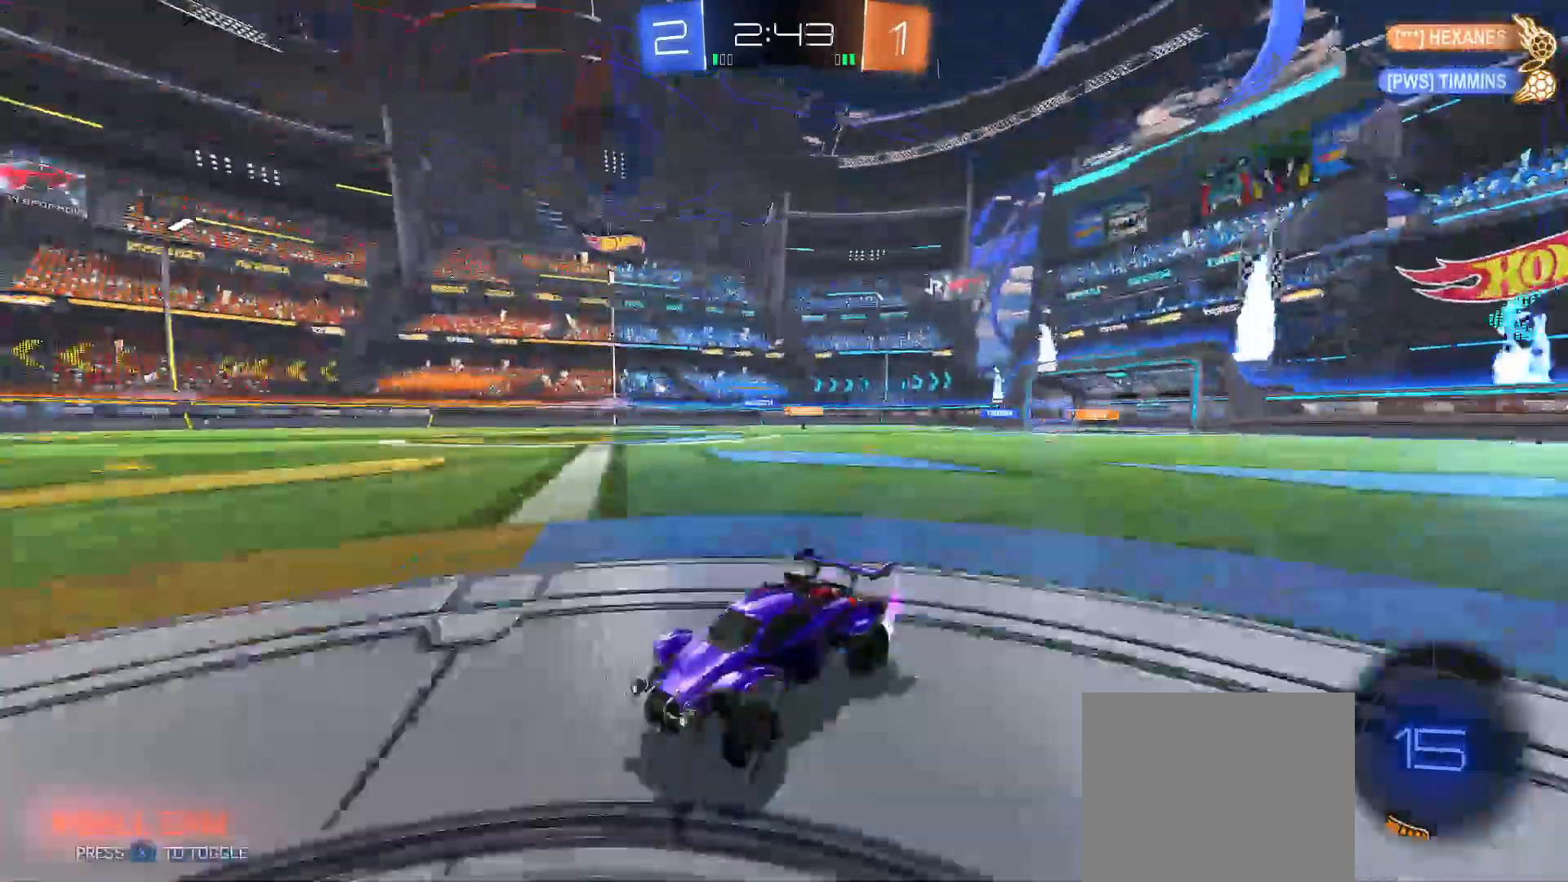
{"buttons": ["B", "R2"], "left_stick": "right", "right_stick": "center", "events": [[217, "B", "down"]]}
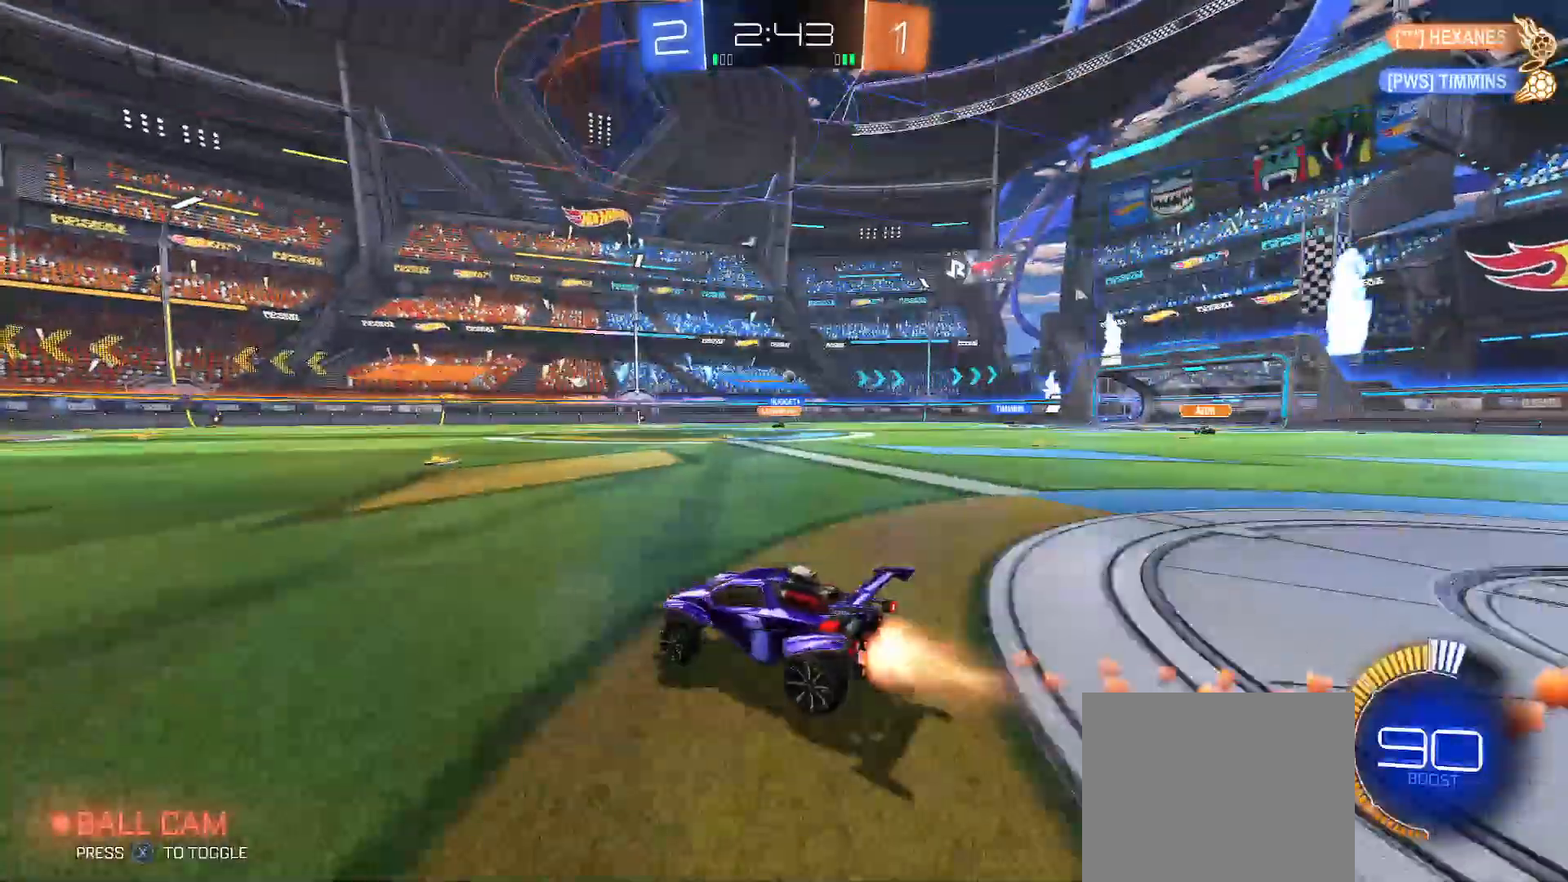
{"buttons": [], "left_stick": "center", "right_stick": "center", "events": [[50, "B", "up"], [117, "left_stick", "center"], [167, "left_stick", "right"], [217, "R2", "up"], [317, "left_stick", "center"]]}
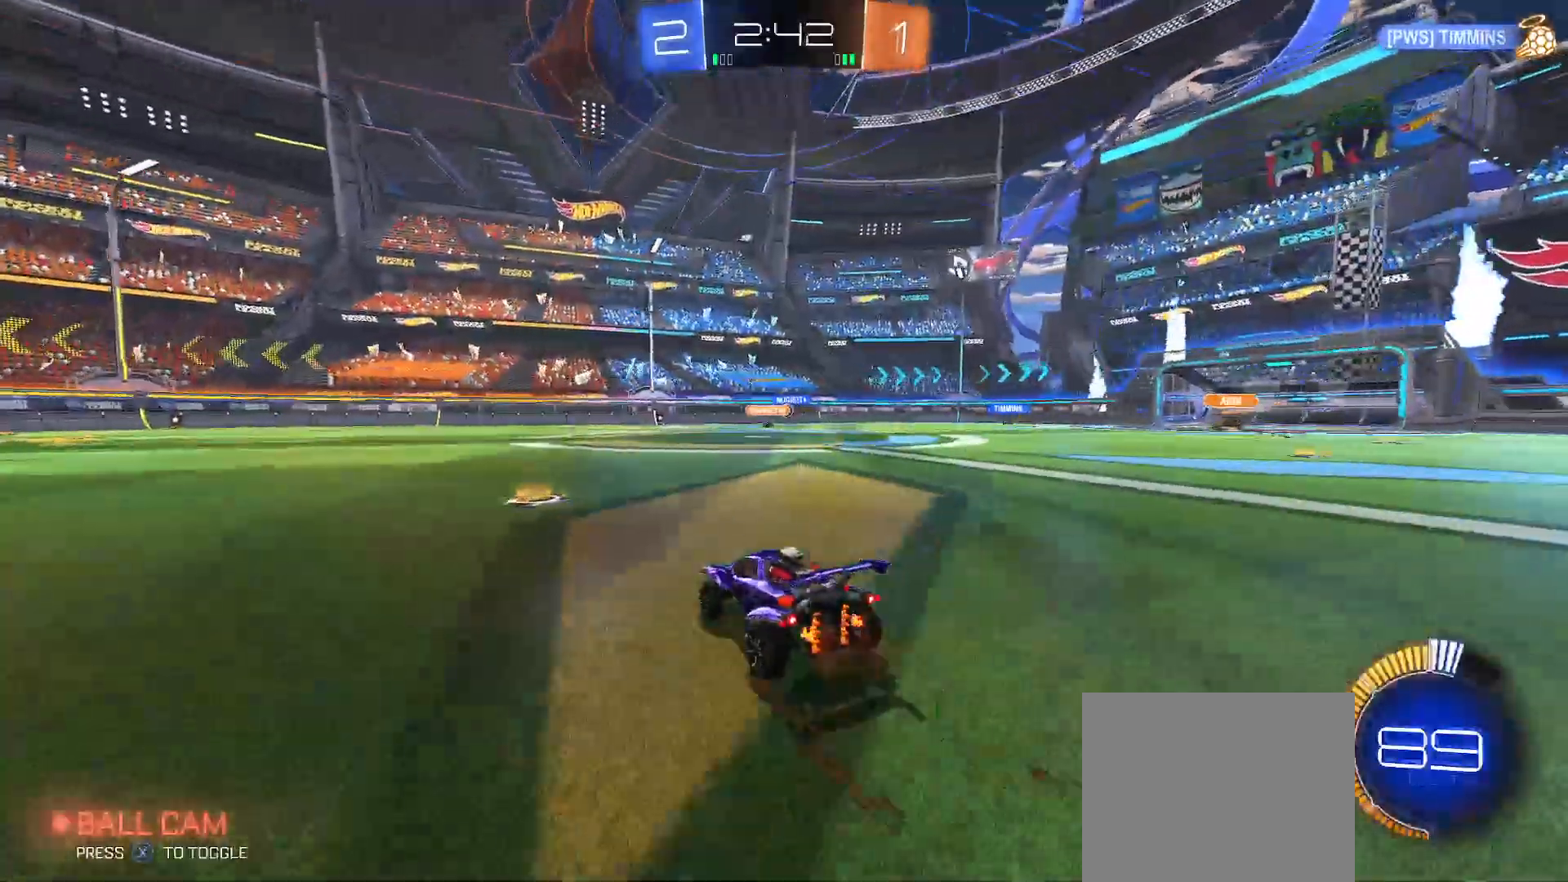
{"buttons": ["R2"], "left_stick": "right", "right_stick": "center", "events": [[267, "left_stick", "right"], [383, "left_stick", "center"], [450, "left_stick", "right"], [483, "R2", "down"]]}
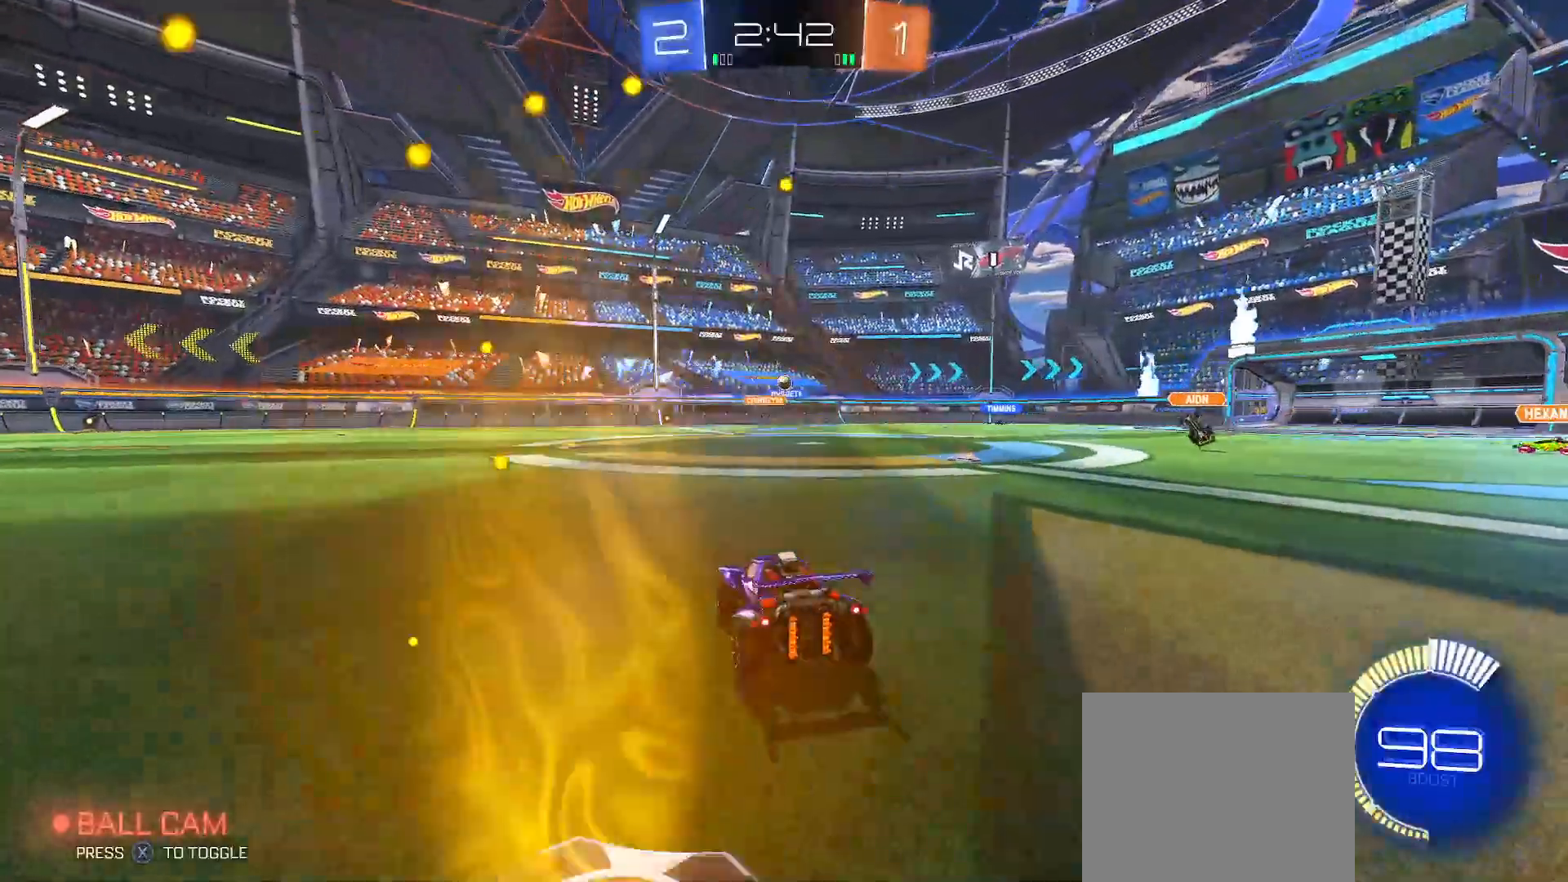
{"buttons": ["R2"], "left_stick": "right", "right_stick": "center", "events": [[333, "left_stick", "center"], [433, "left_stick", "right"]]}
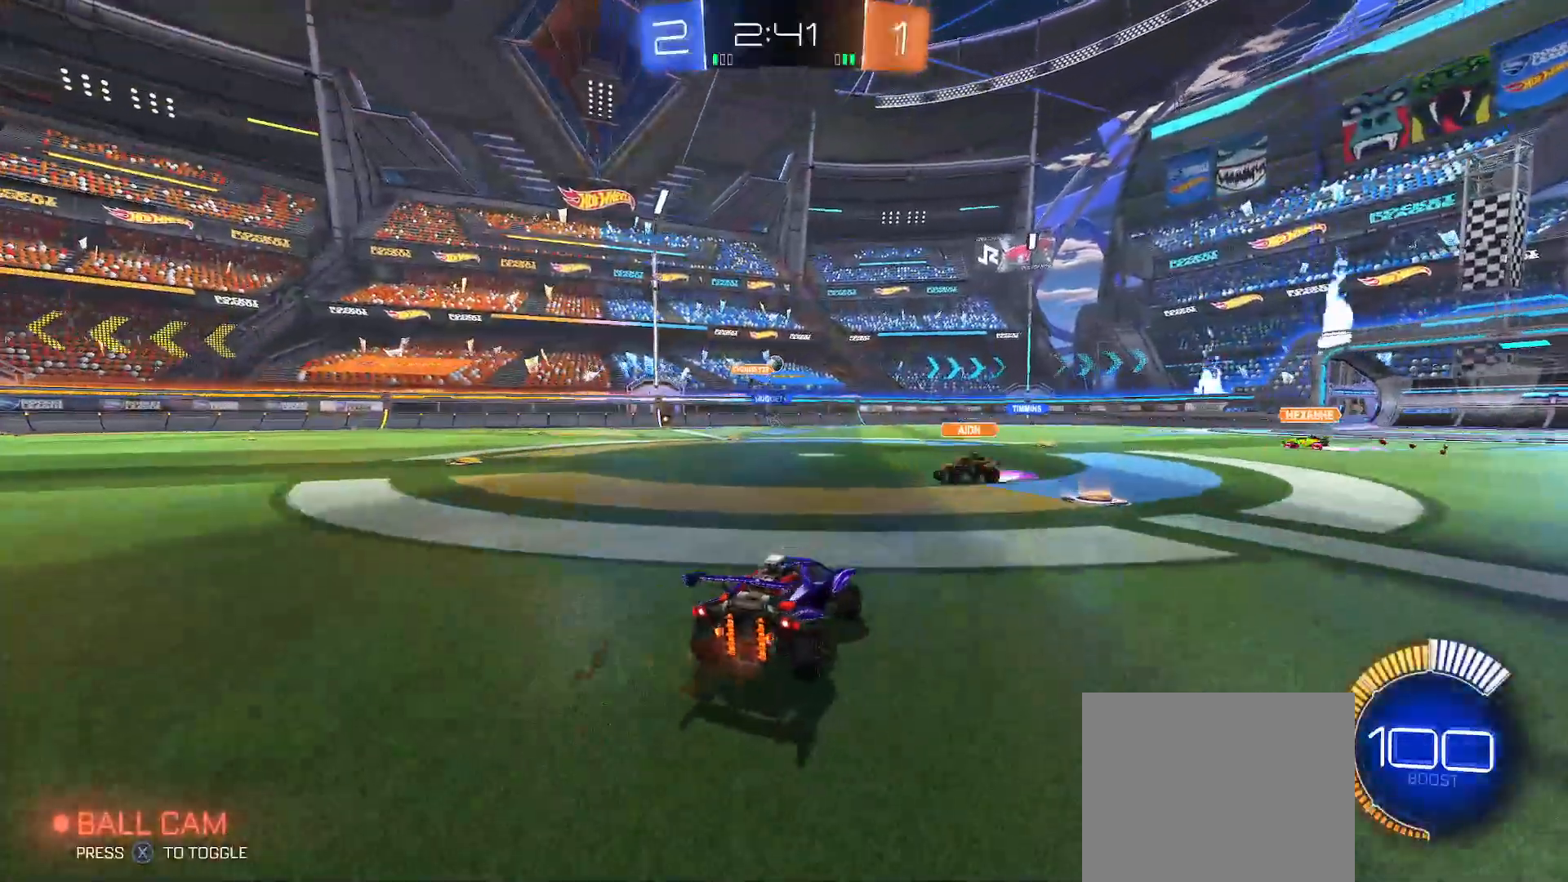
{"buttons": ["B", "R2"], "left_stick": "center", "right_stick": "center", "events": [[33, "B", "down"], [67, "left_stick", "center"], [217, "left_stick", "right"], [383, "left_stick", "center"]]}
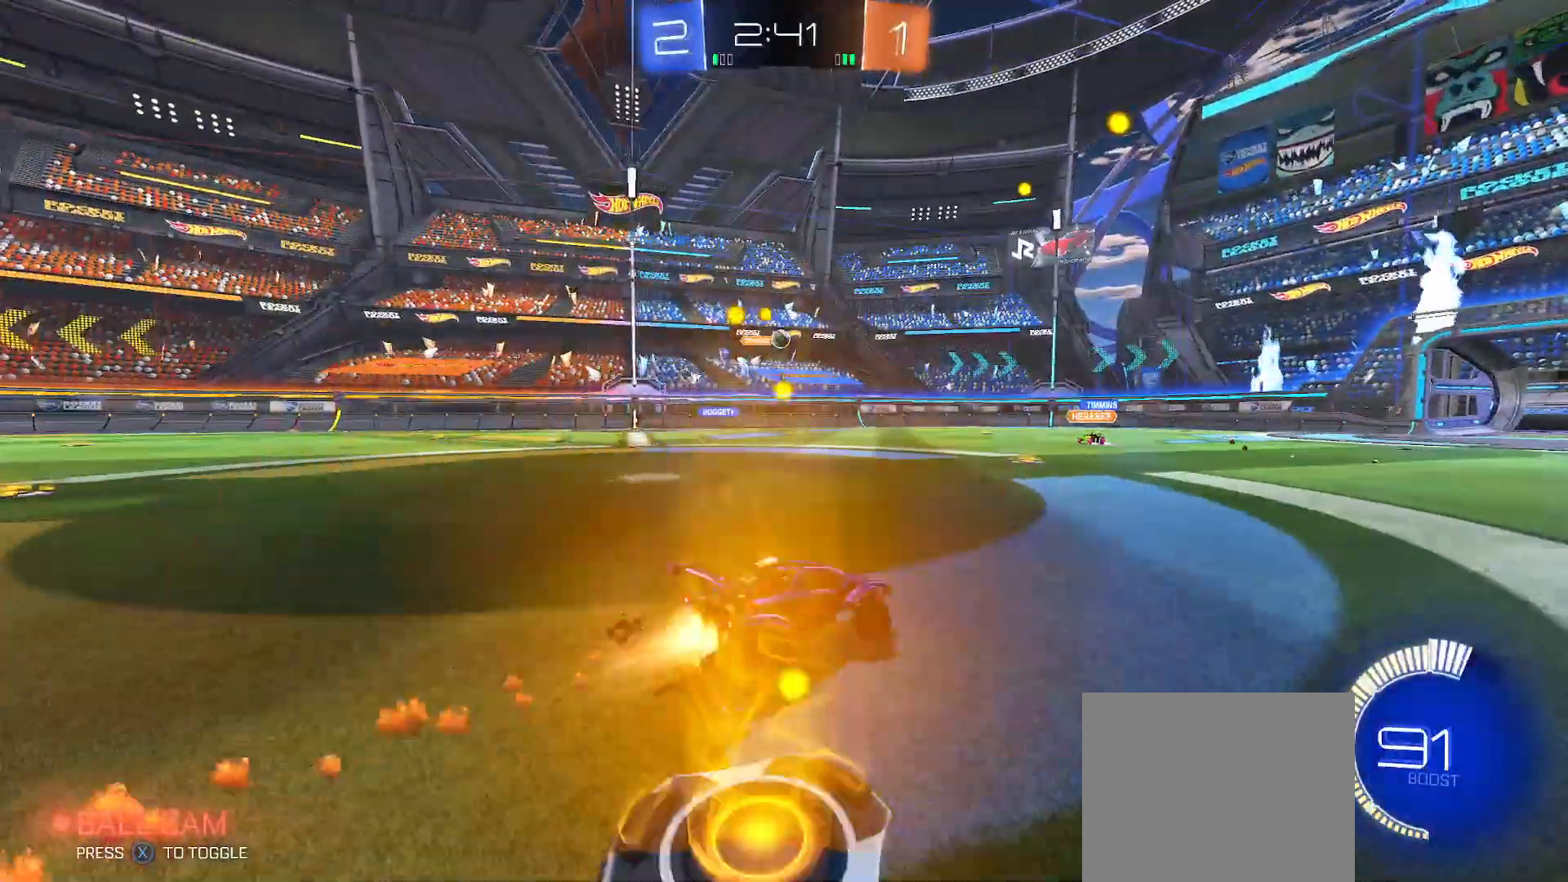
{"buttons": ["B", "R2"], "left_stick": "center", "right_stick": "center", "events": [[17, "left_stick", "right"], [133, "B", "up"], [233, "left_stick", "center"], [250, "B", "down"], [383, "left_stick", "right"], [483, "left_stick", "center"]]}
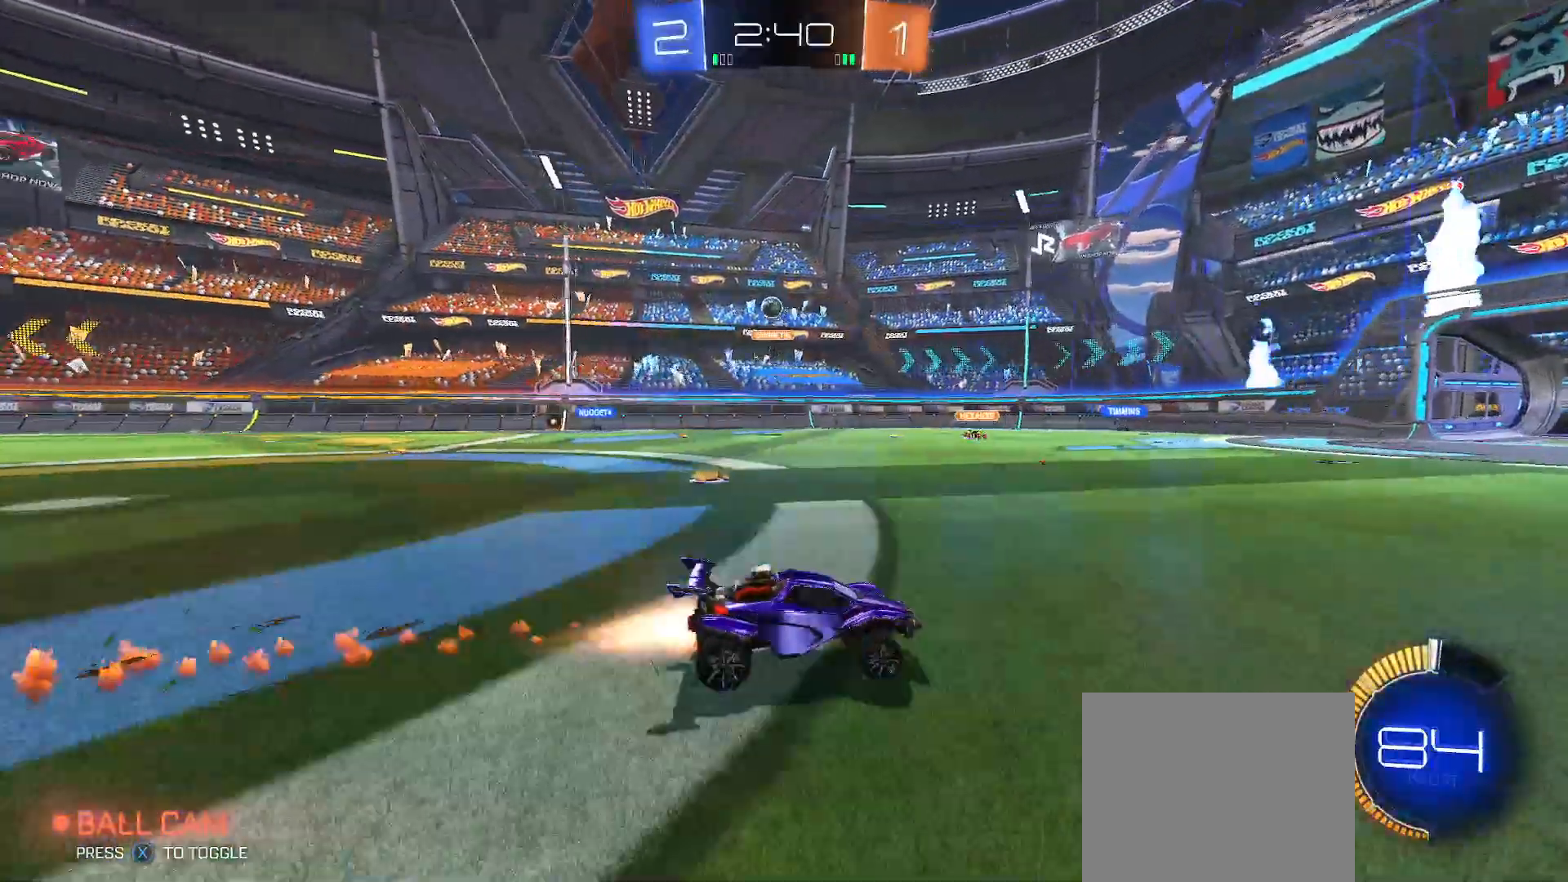
{"buttons": ["R2"], "left_stick": "right", "right_stick": "center", "events": [[350, "B", "up"], [500, "left_stick", "right"]]}
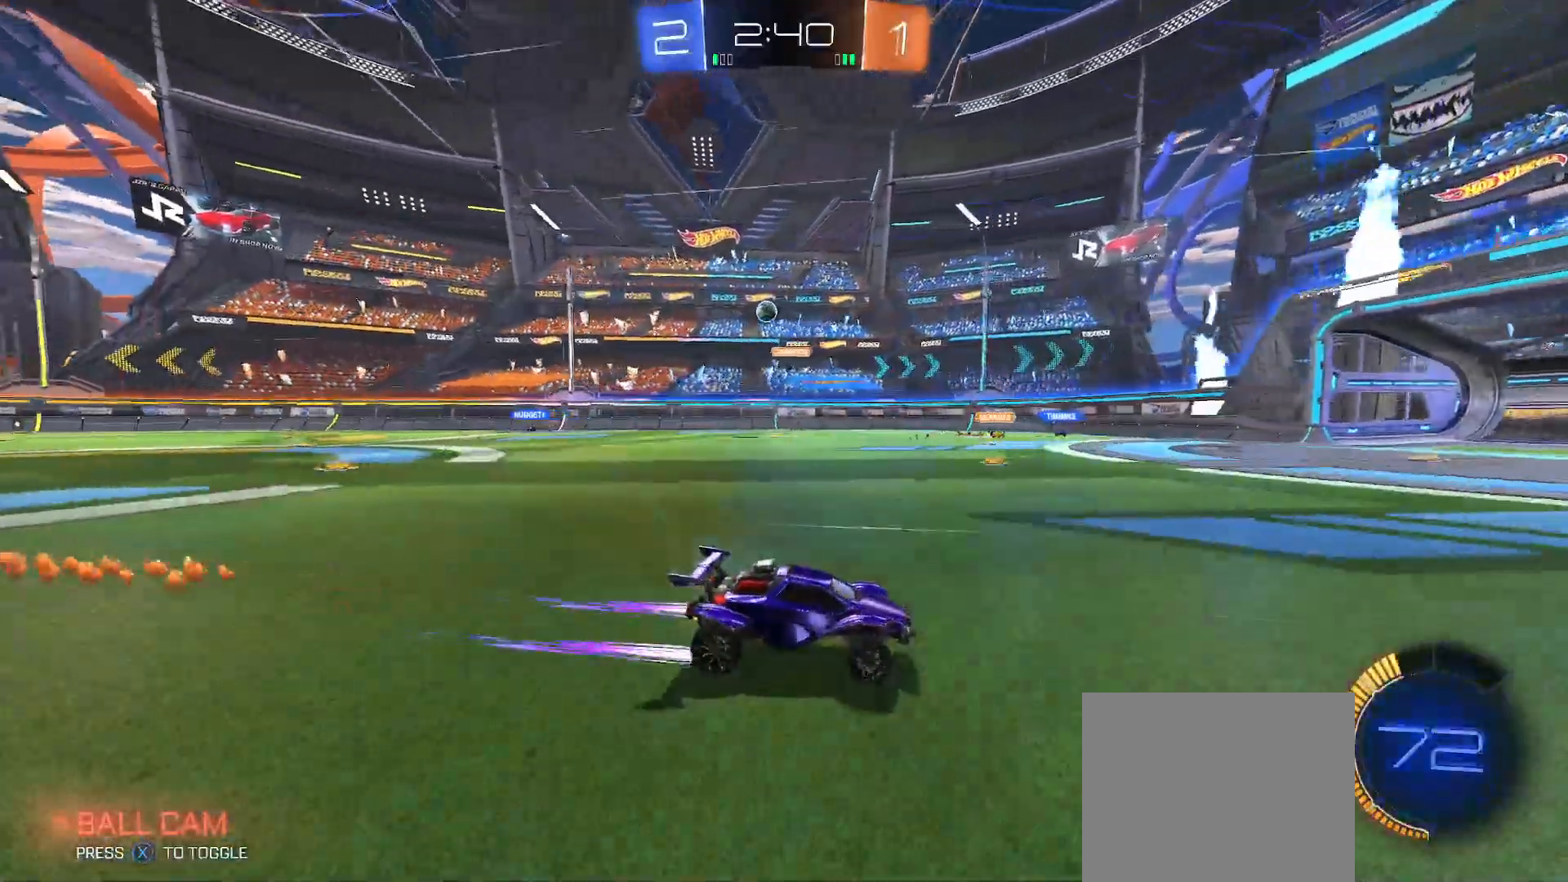
{"buttons": ["Y", "R2"], "left_stick": "right", "right_stick": "center", "events": [[250, "left_stick", "center"], [333, "left_stick", "right"], [467, "Y", "down"]]}
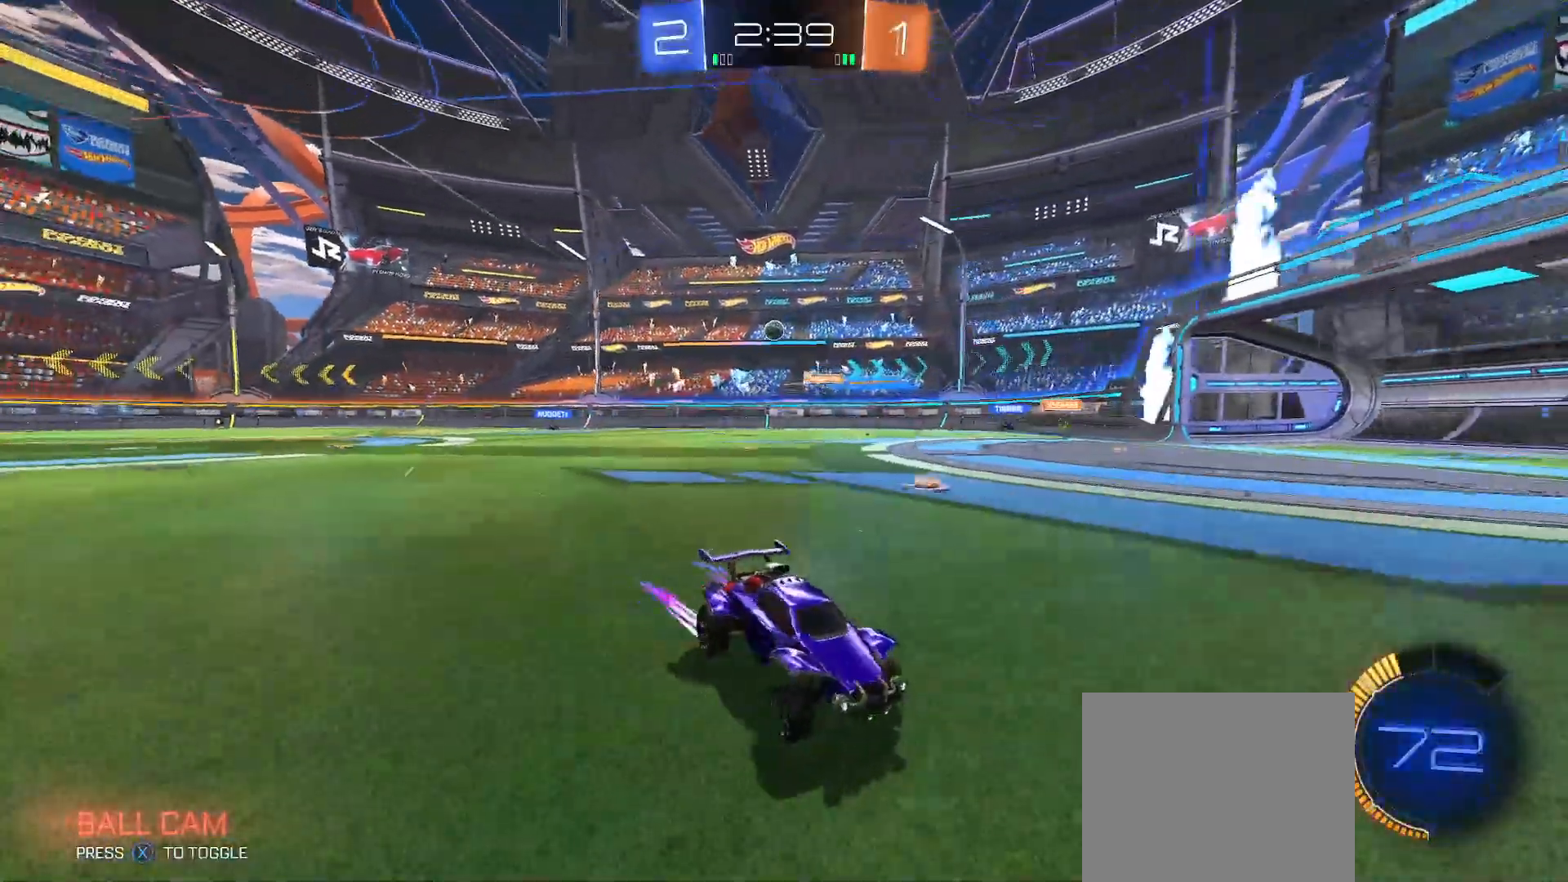
{"buttons": ["R2"], "left_stick": "left", "right_stick": "center", "events": [[33, "Y", "up"], [233, "Y", "down"], [233, "left_stick", "left"], [300, "Y", "up"], [383, "Y", "down"], [450, "Y", "up"]]}
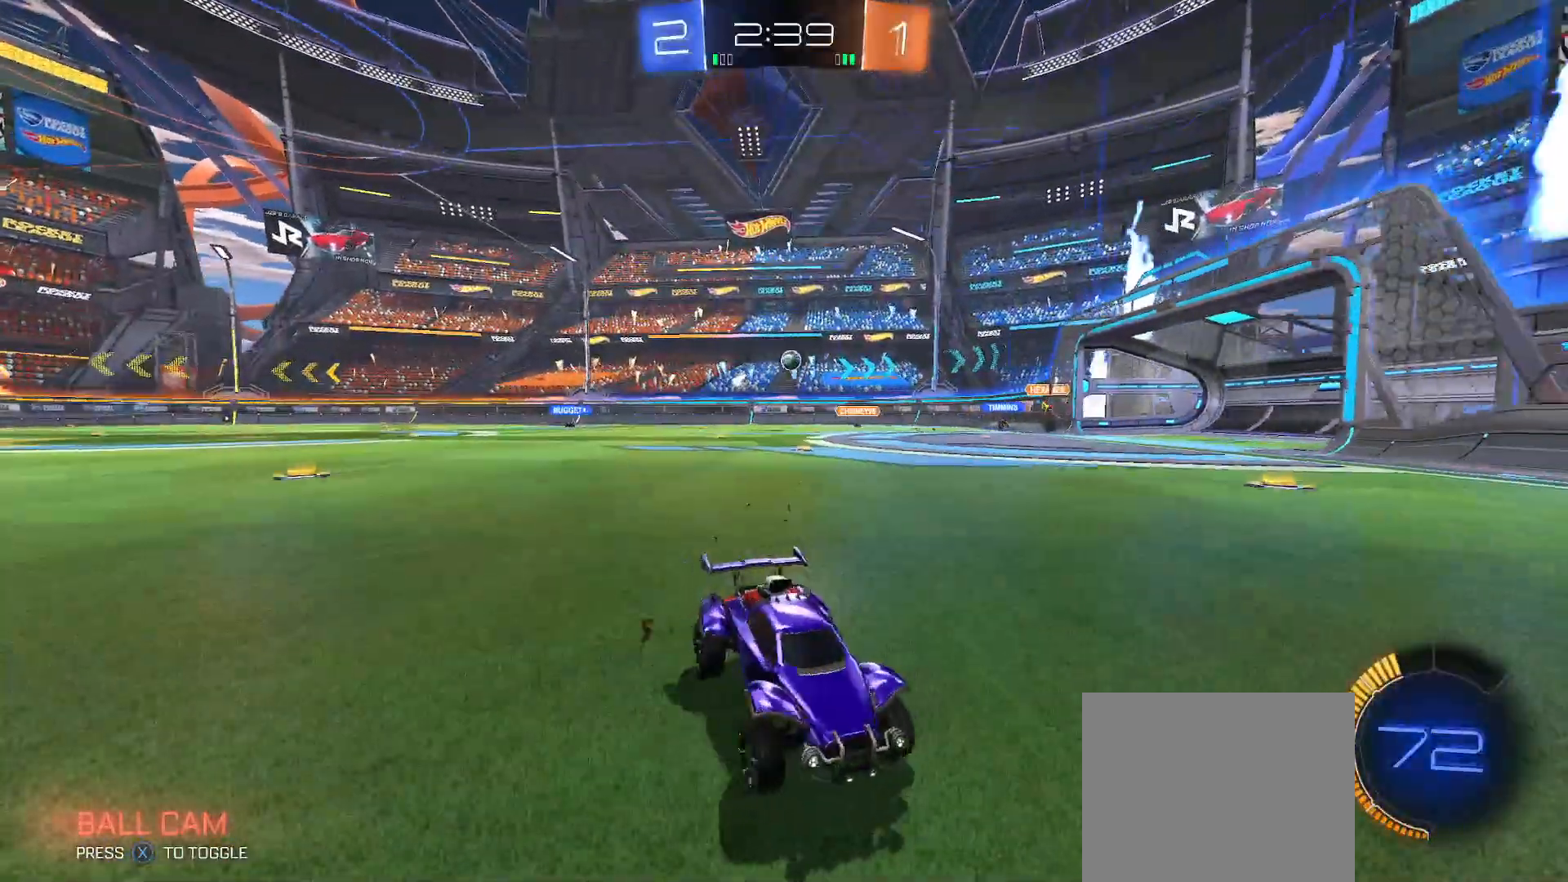
{"buttons": ["B", "R2"], "left_stick": "left", "right_stick": "center", "events": [[67, "B", "down"], [150, "Y", "down"], [233, "Y", "up"]]}
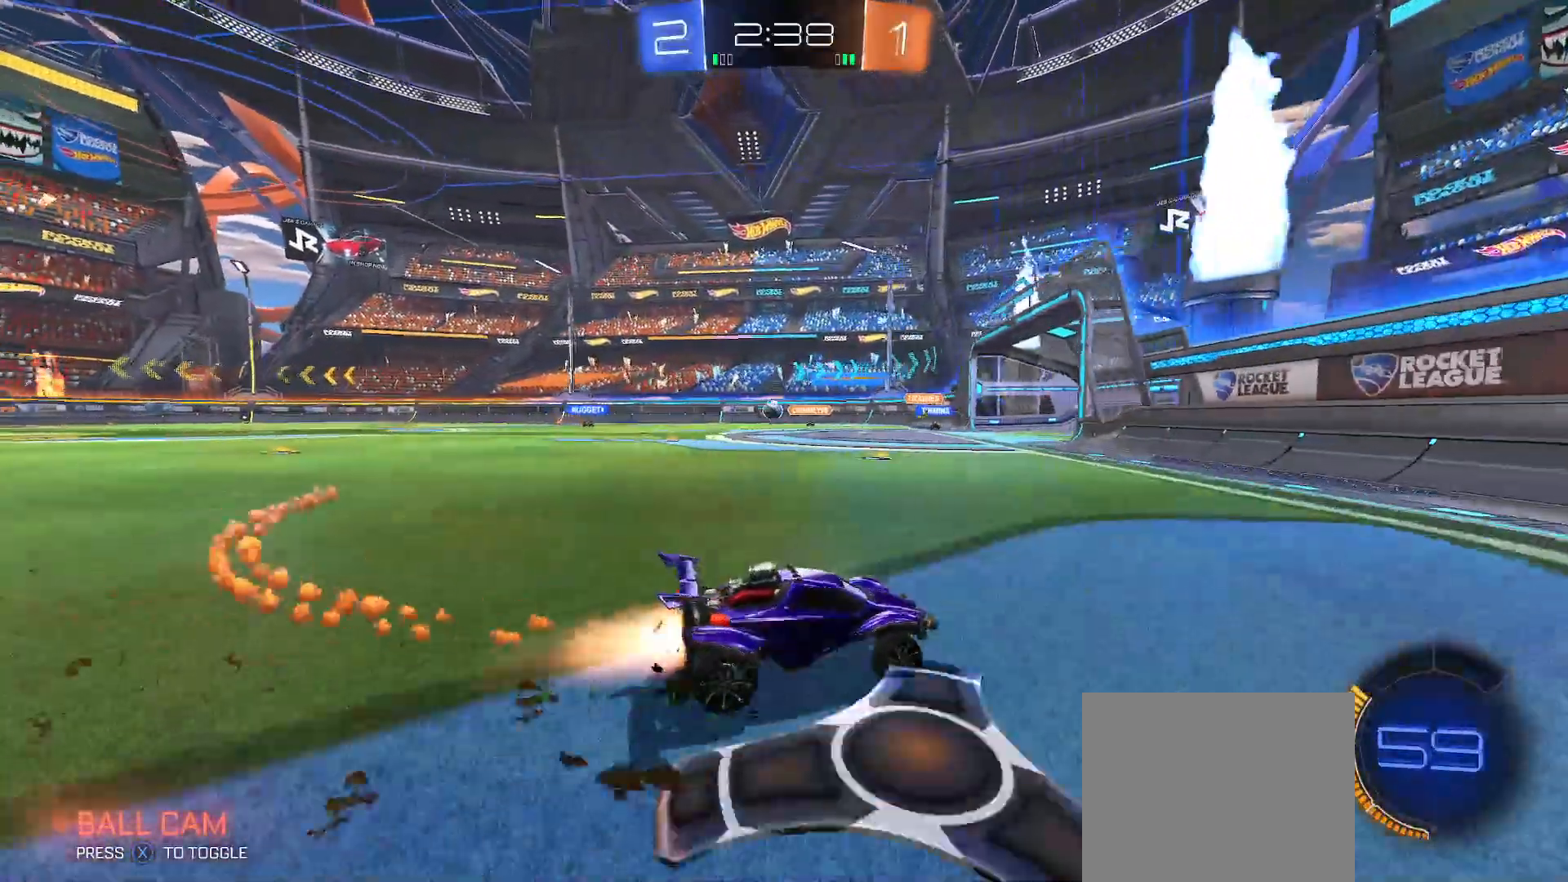
{"buttons": [], "left_stick": "right", "right_stick": "center", "events": [[83, "left_stick", "center"], [167, "left_stick", "up-left"], [350, "left_stick", "center"], [383, "B", "up"], [450, "R2", "up"], [467, "left_stick", "right"]]}
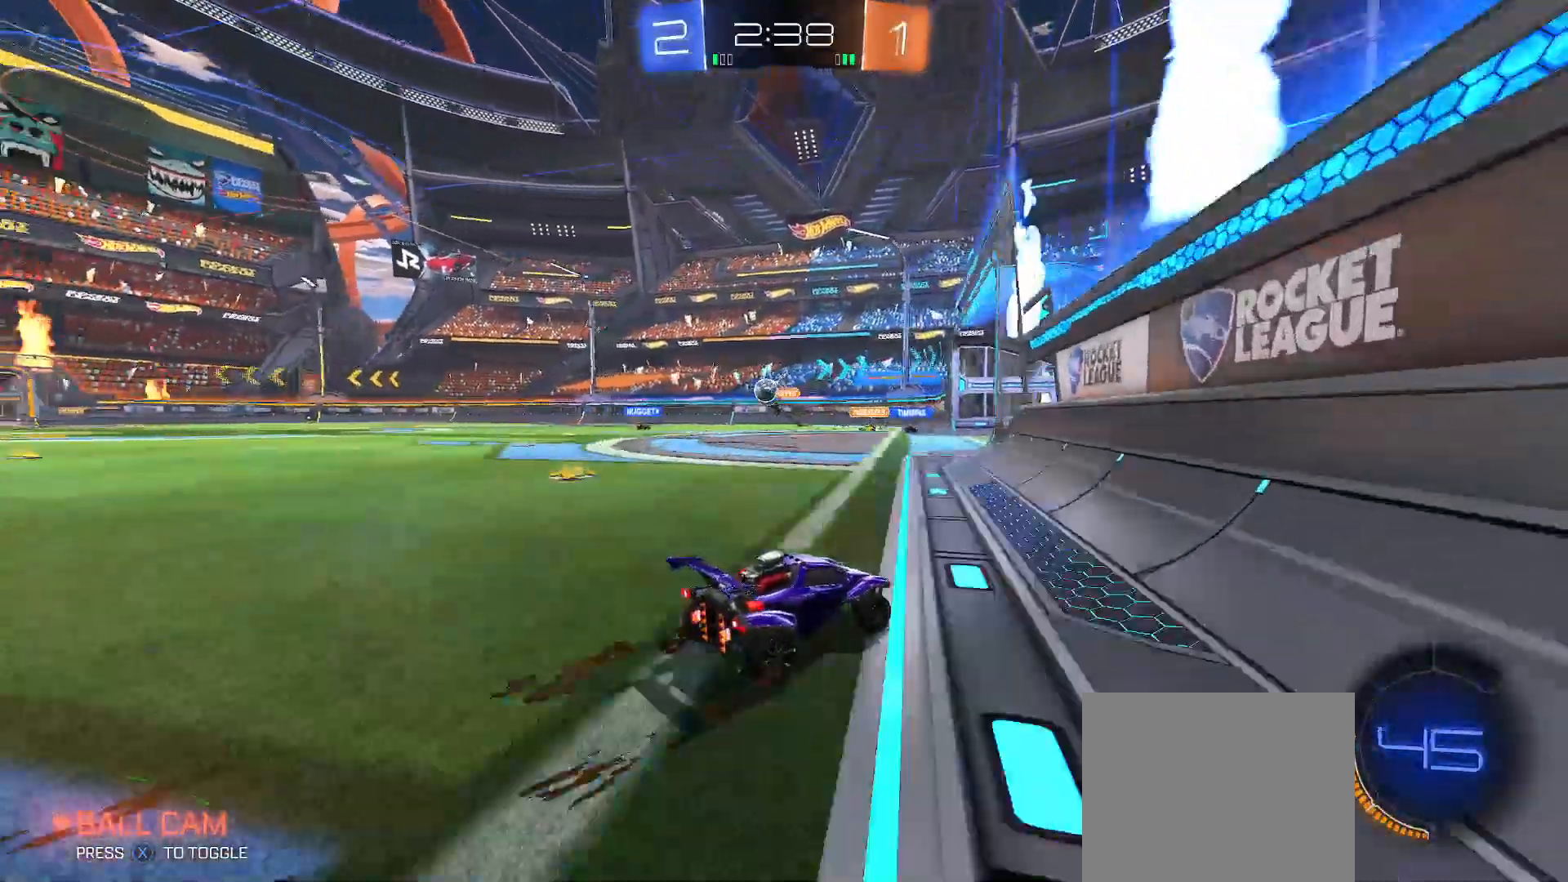
{"buttons": ["B", "R2"], "left_stick": "center", "right_stick": "center", "events": [[17, "L2", "down"], [83, "R2", "down"], [83, "left_stick", "up-left"], [133, "L2", "up"], [217, "B", "down"], [250, "left_stick", "center"]]}
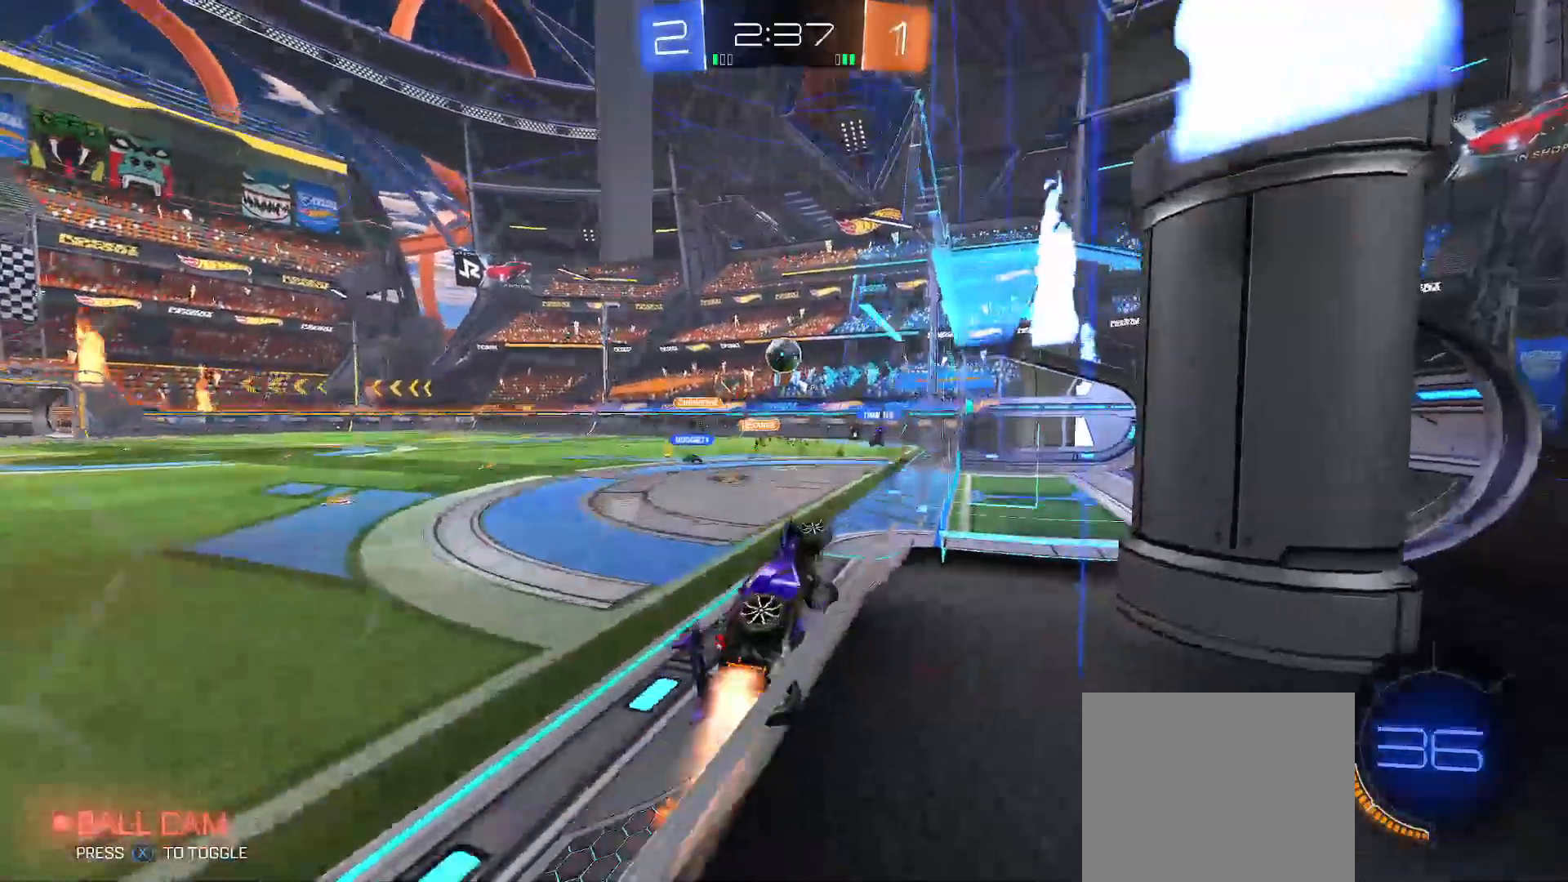
{"buttons": ["B", "R2"], "left_stick": "left", "right_stick": "center", "events": [[67, "left_stick", "right"], [217, "left_stick", "up-left"], [267, "B", "up"], [333, "A", "down"], [333, "left_stick", "down-right"], [400, "B", "down"], [400, "Y", "down"], [450, "A", "up"], [500, "Y", "up"], [500, "left_stick", "left"]]}
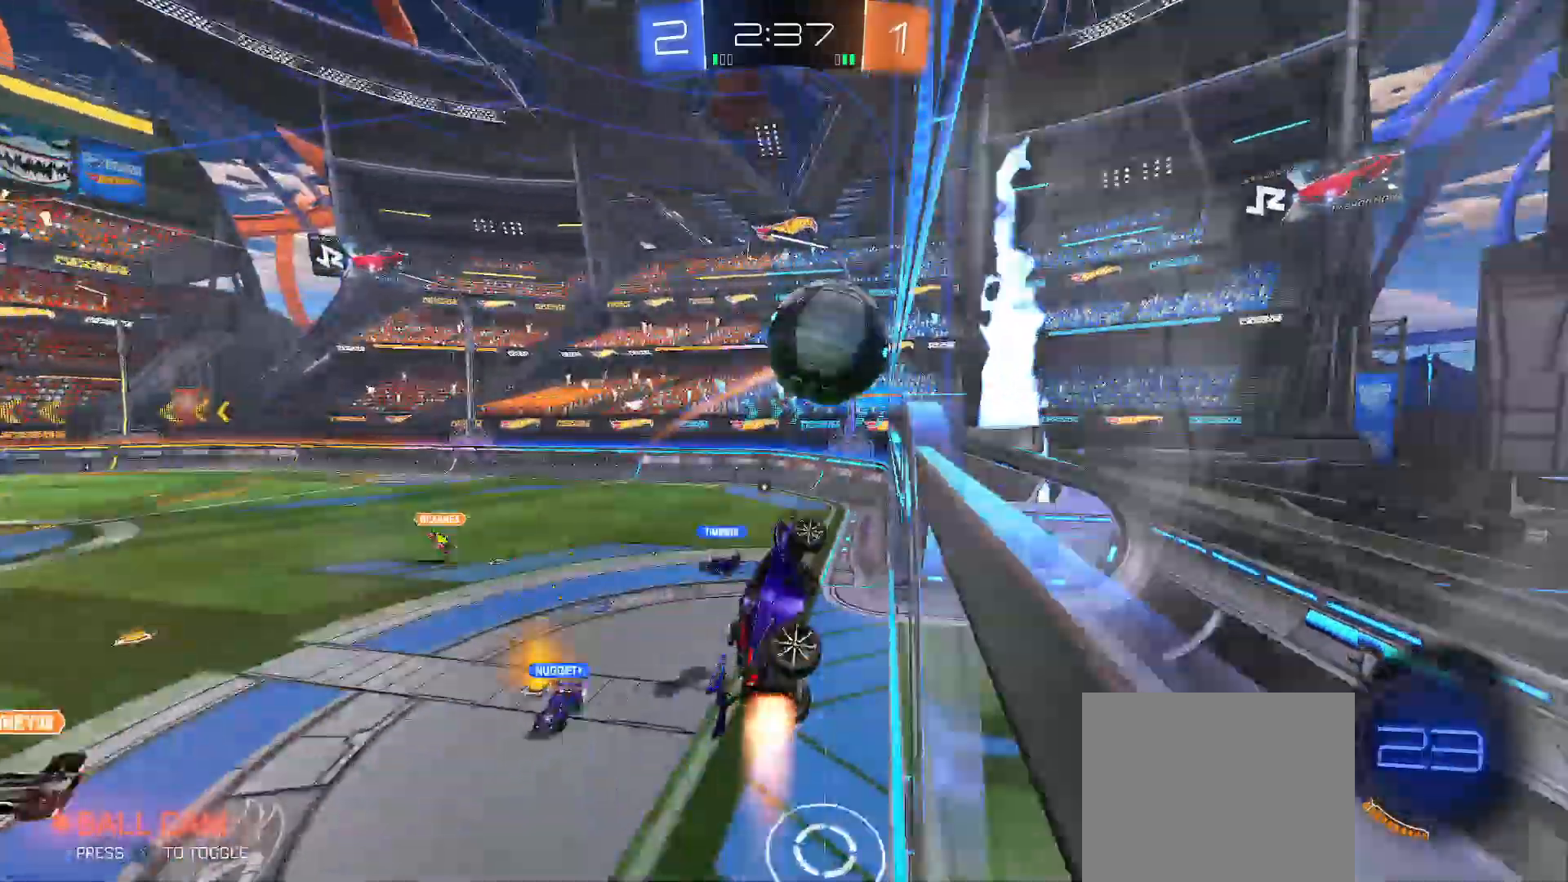
{"buttons": [], "left_stick": "left", "right_stick": "center", "events": [[17, "B", "up"], [17, "left_stick", "up-left"], [67, "A", "down"], [117, "B", "down"], [117, "Y", "down"], [167, "A", "up"], [183, "left_stick", "down-left"], [200, "Y", "up"], [233, "B", "up"], [250, "R2", "up"], [333, "left_stick", "left"]]}
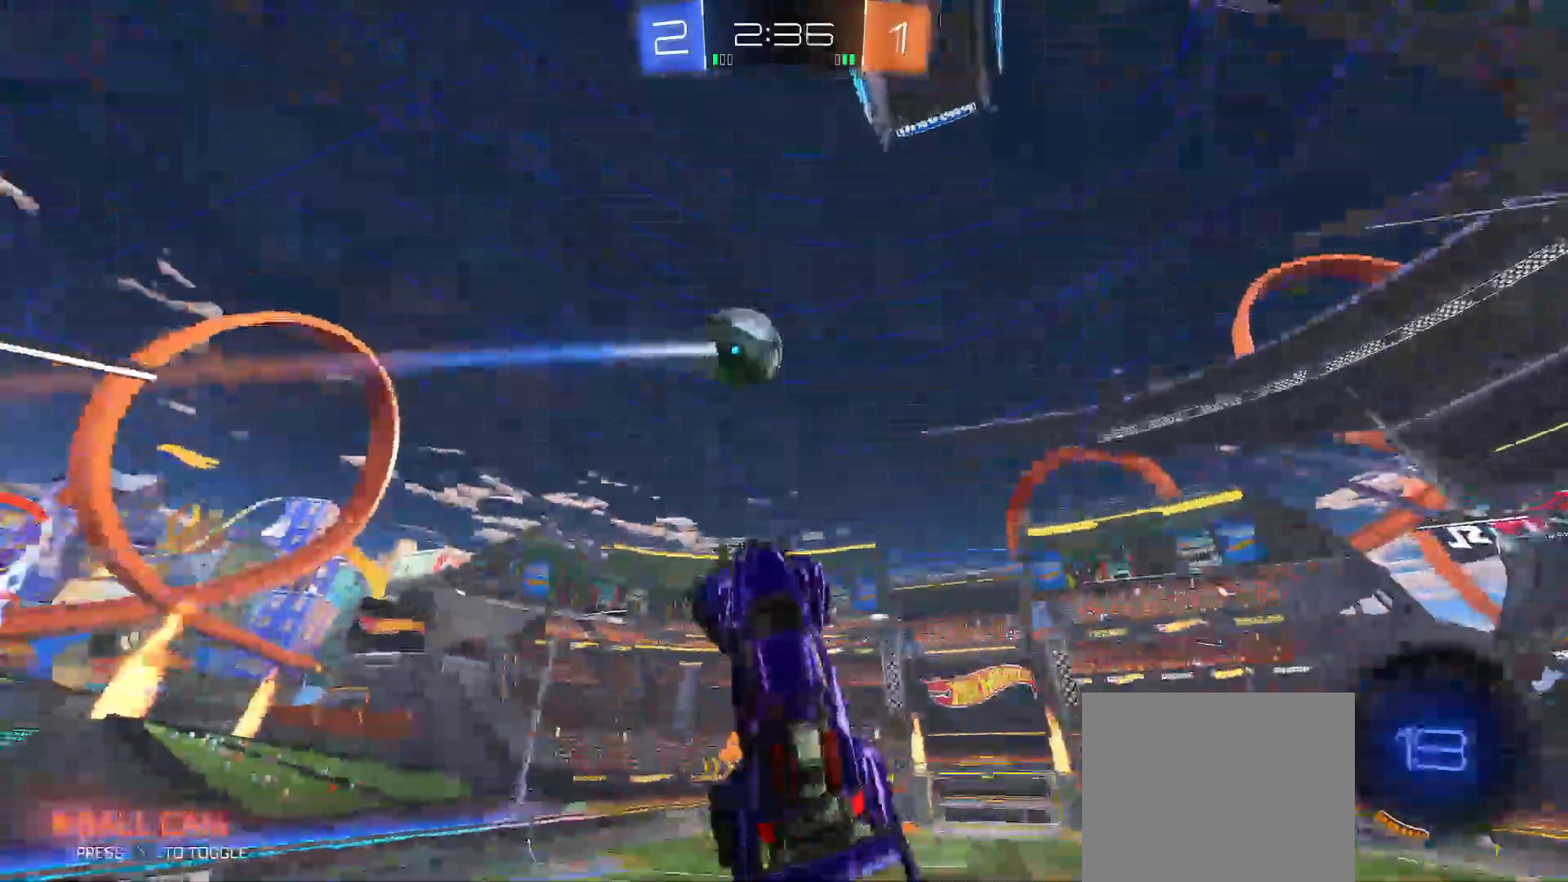
{"buttons": ["R2"], "left_stick": "left", "right_stick": "center", "events": [[217, "X", "down"], [267, "R2", "down"], [283, "X", "up"]]}
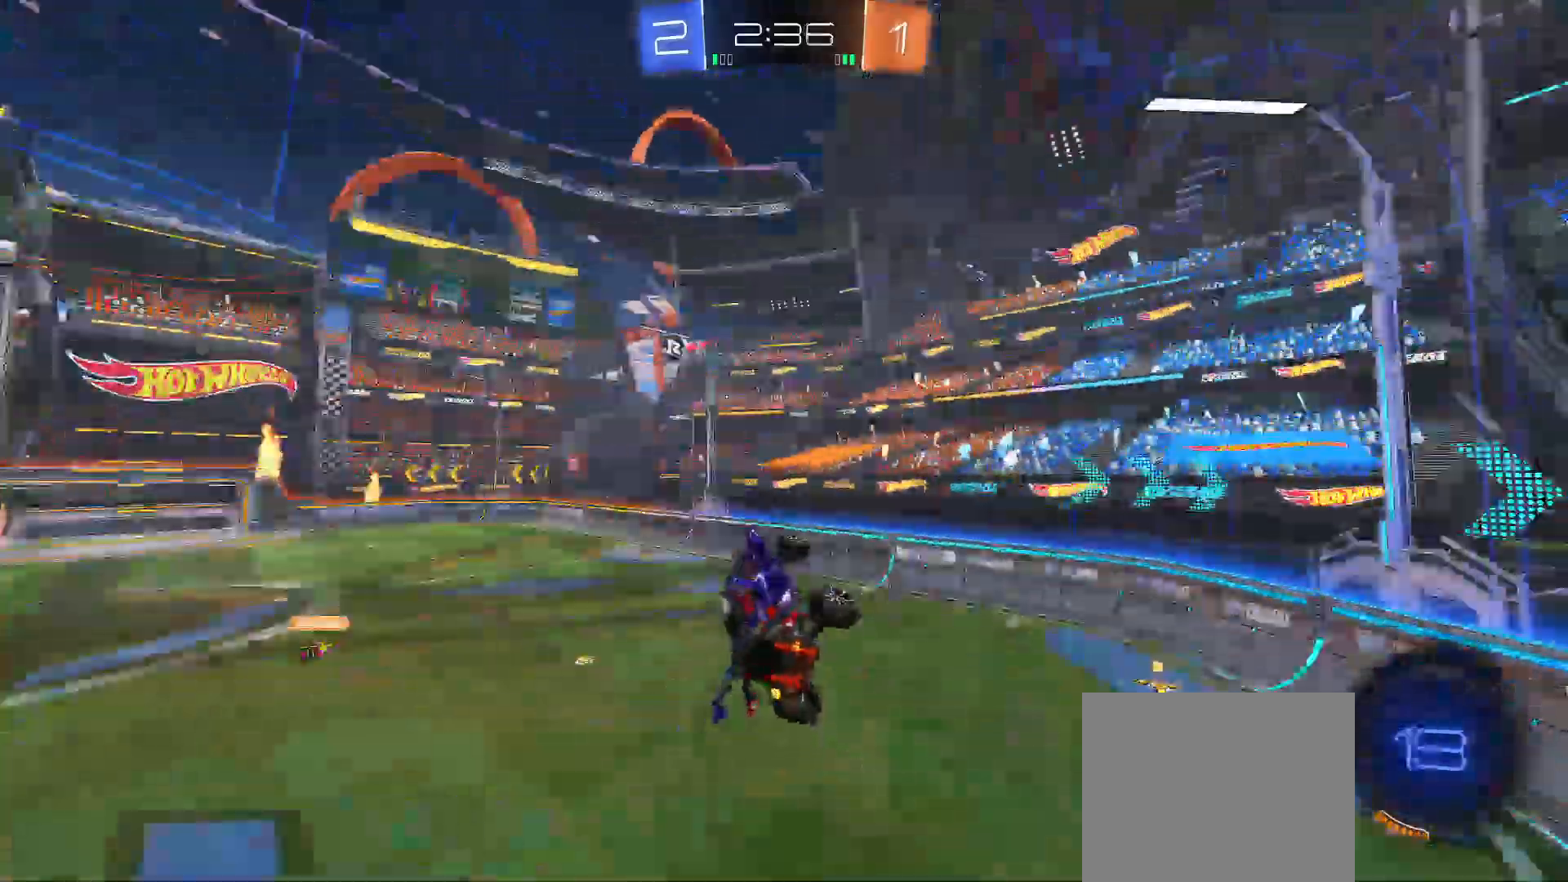
{"buttons": ["R2"], "left_stick": "right", "right_stick": "center", "events": [[50, "Y", "down"], [50, "left_stick", "right"], [183, "left_stick", "center"], [200, "Y", "up"], [267, "R2", "up"], [367, "R2", "down"], [467, "left_stick", "right"]]}
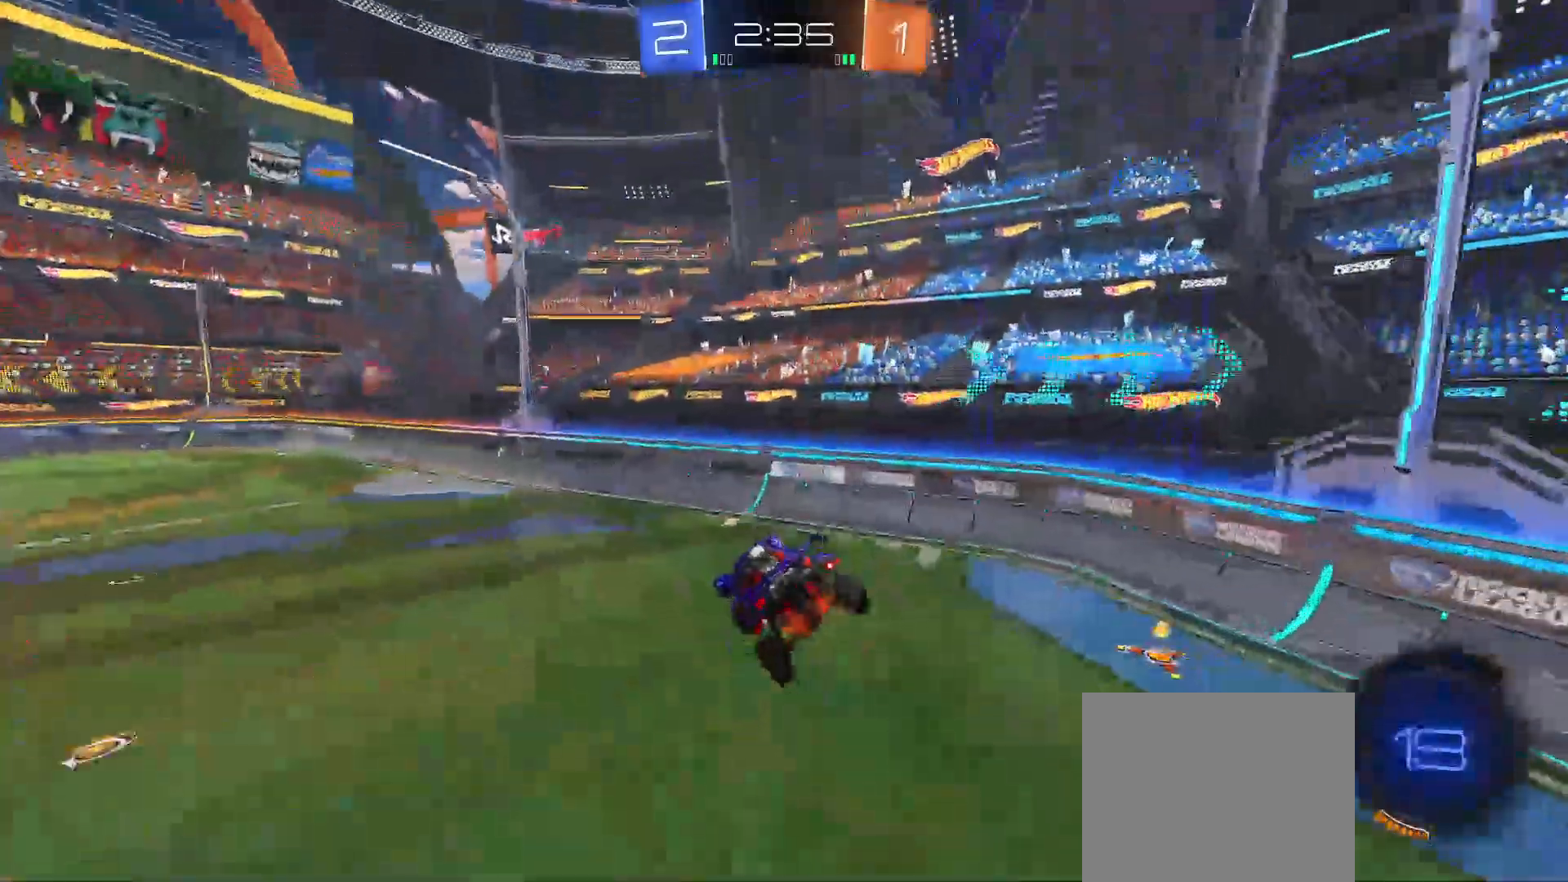
{"buttons": ["R2"], "left_stick": "center", "right_stick": "center", "events": [[100, "left_stick", "center"], [150, "Y", "down"], [200, "X", "down"], [233, "Y", "up"], [250, "left_stick", "right"], [317, "X", "up"], [500, "left_stick", "center"]]}
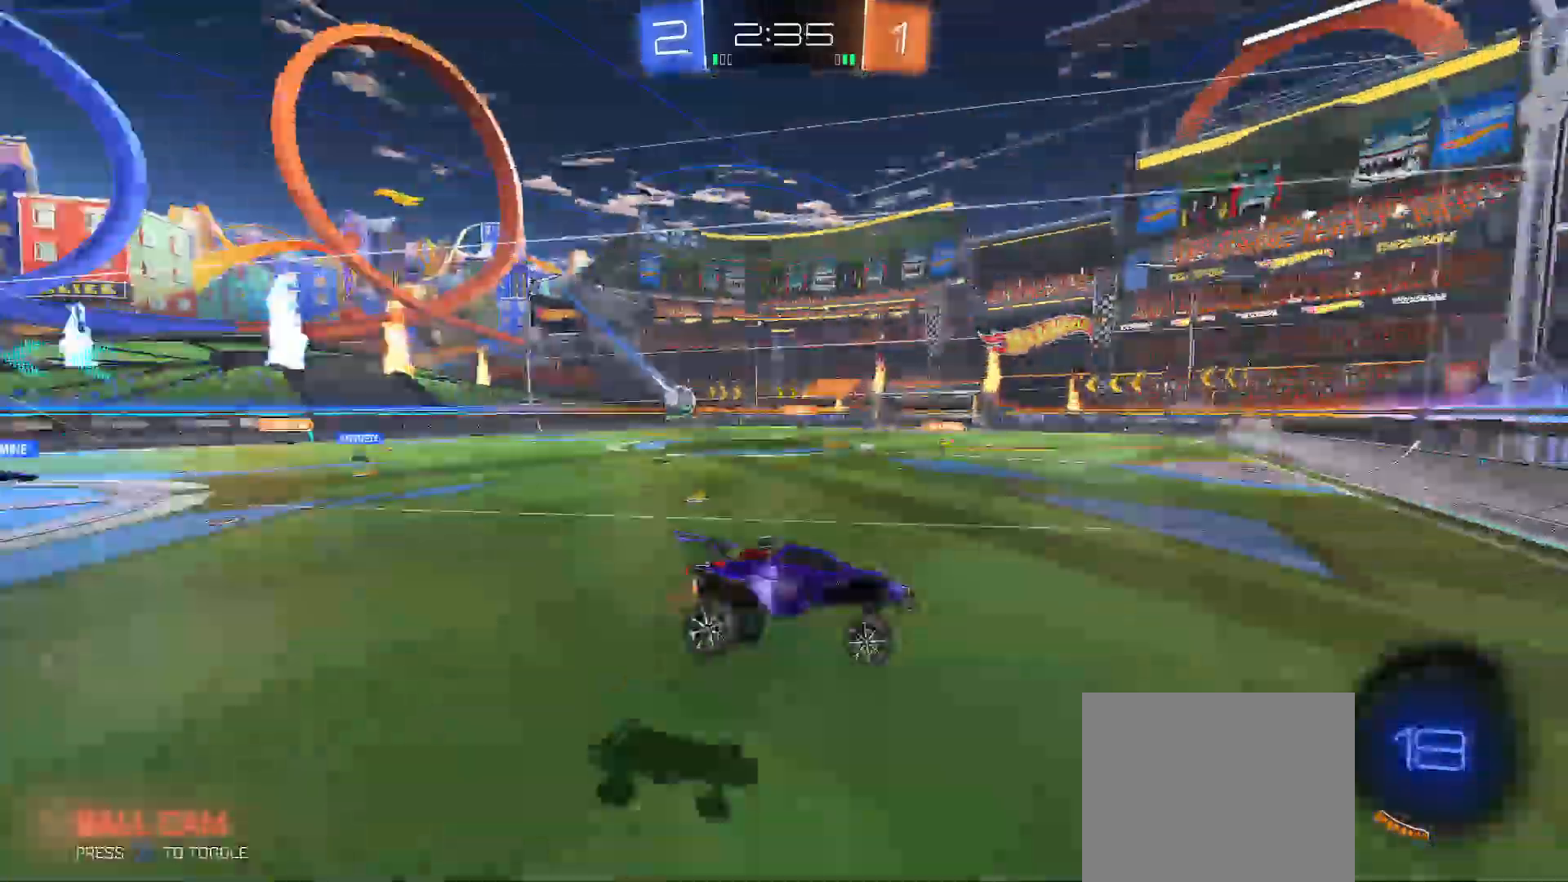
{"buttons": ["R2"], "left_stick": "right", "right_stick": "center", "events": [[67, "left_stick", "right"], [350, "Y", "down"], [433, "Y", "up"]]}
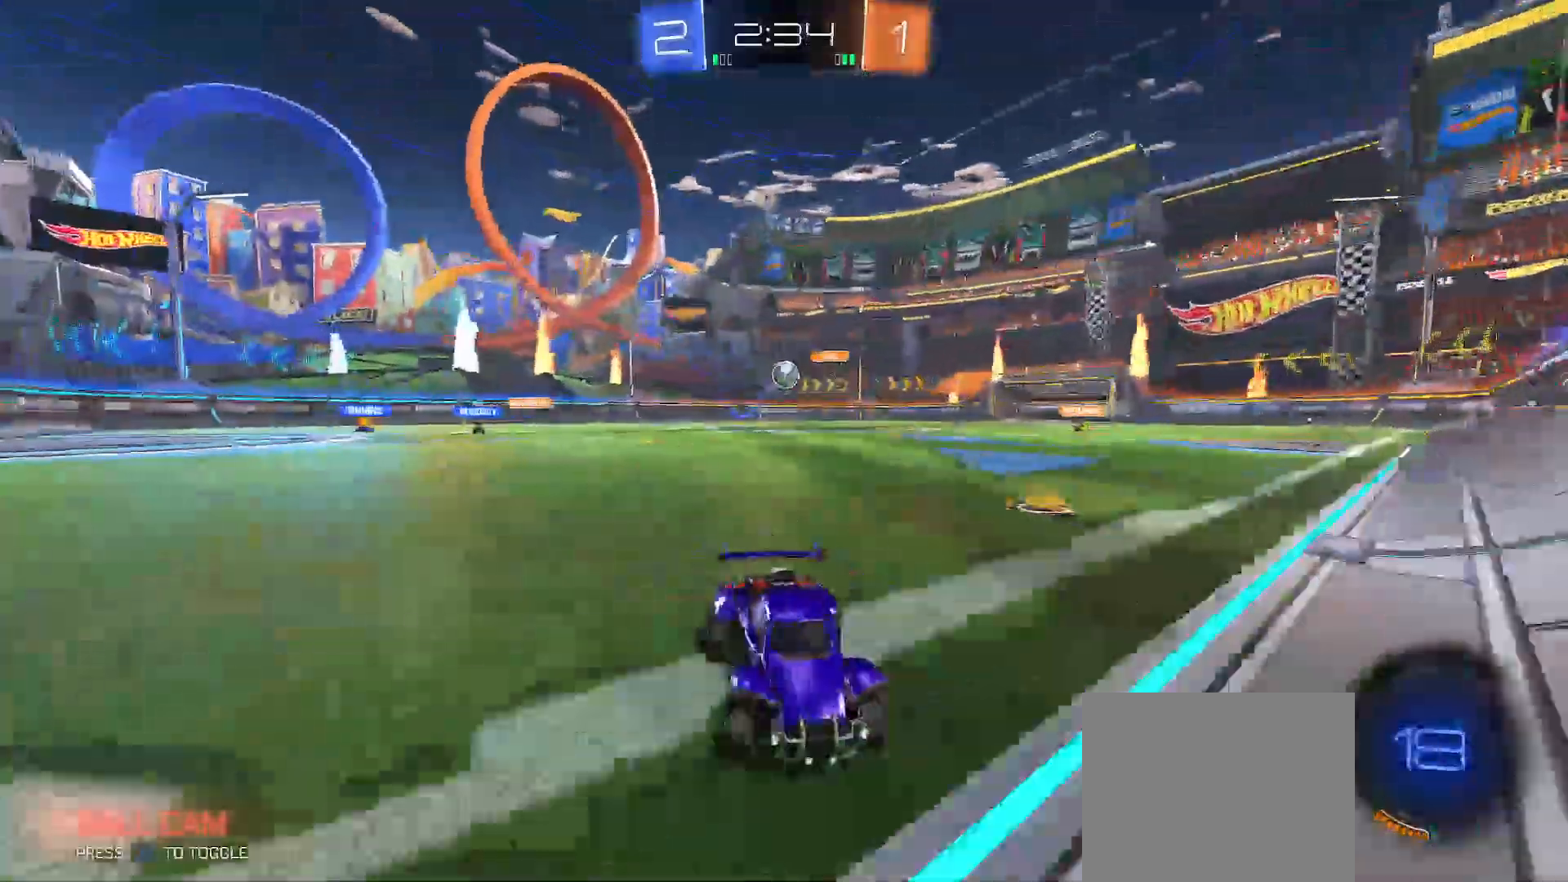
{"buttons": ["R2"], "left_stick": "right", "right_stick": "center", "events": [[17, "Y", "down"], [100, "Y", "up"], [167, "Y", "down"], [233, "Y", "up"], [467, "Y", "down"], [500, "Y", "up"]]}
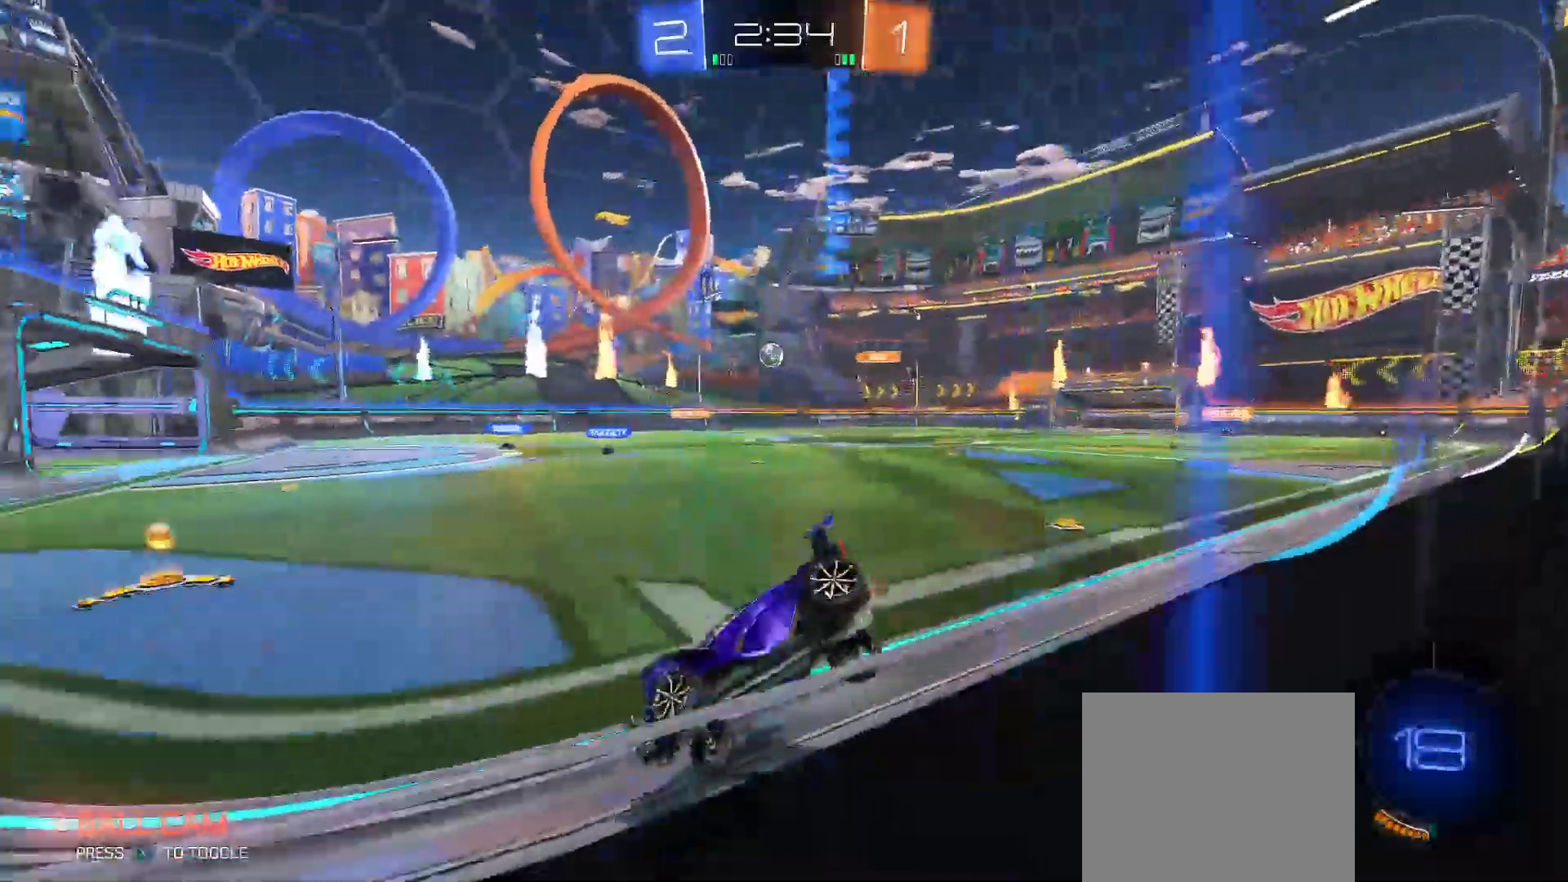
{"buttons": ["R2"], "left_stick": "left", "right_stick": "center", "events": [[150, "B", "down"], [183, "left_stick", "center"], [450, "left_stick", "left"], [483, "B", "up"]]}